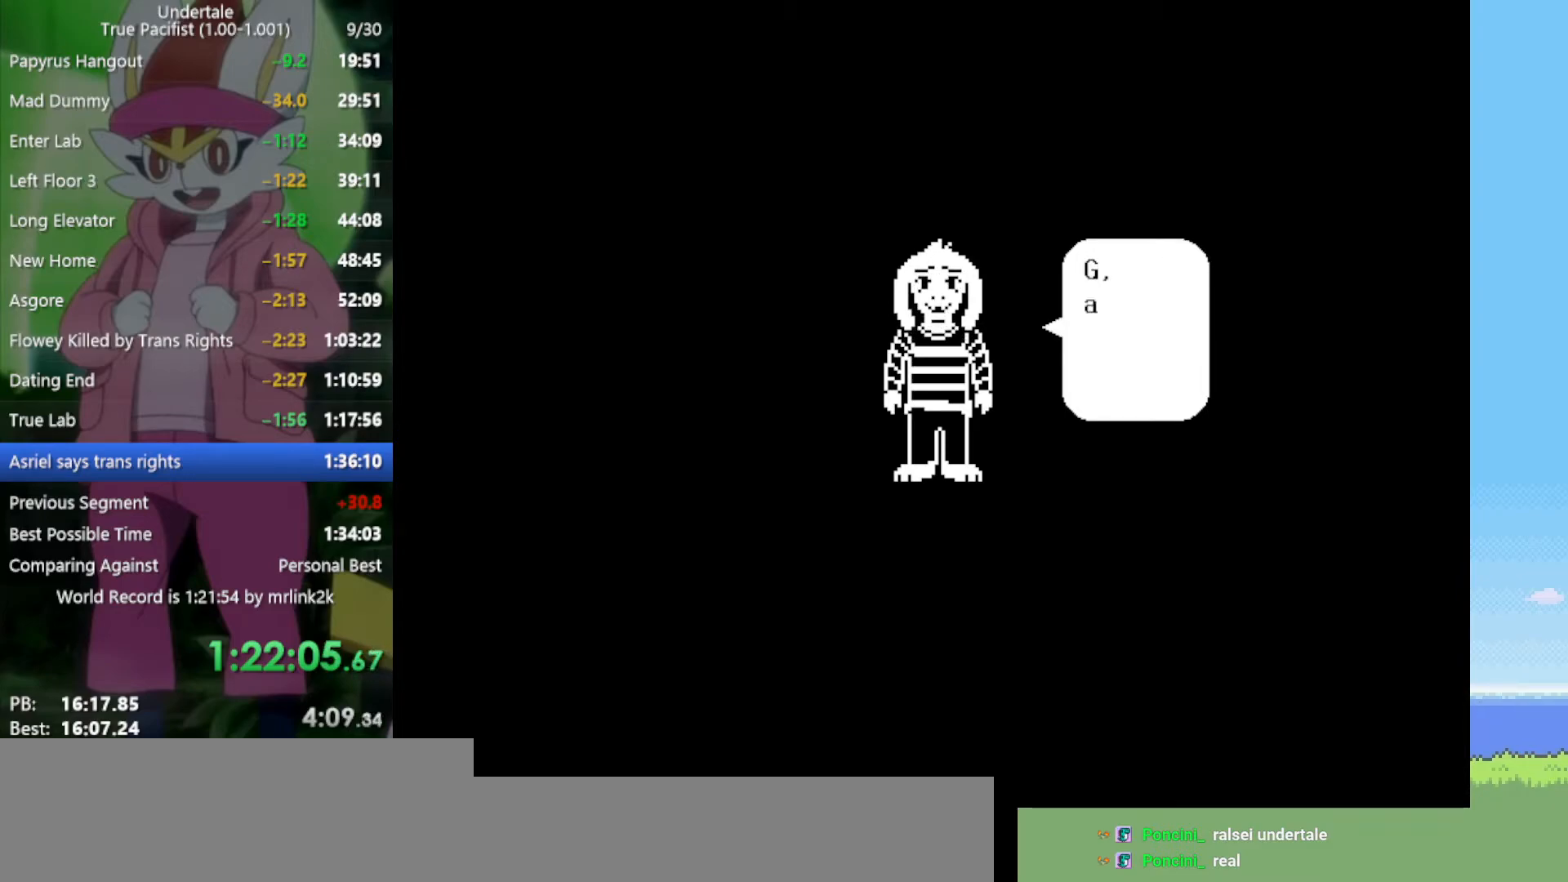
Gameplay with keyboard; each line is a JSON object with the keys held at the frame after it. "events" lists presses ("down") and releases ("up") of "c", "ctrl", "down", "left", "return", "right", "shift", "up", "x" and "z" between this image and that frame as [ms after this image, input, new state], when the widget could be followed in between. No other keys are recorded. Mouse input is not recorded.
{"keys": ["z"], "events": [[50, "return", "down"], [83, "return", "up"], [83, "z", "down"], [133, "z", "up"], [217, "return", "down"], [267, "return", "up"], [367, "return", "down"], [417, "z", "down"], [450, "return", "up"], [450, "z", "up"], [500, "z", "down"]]}
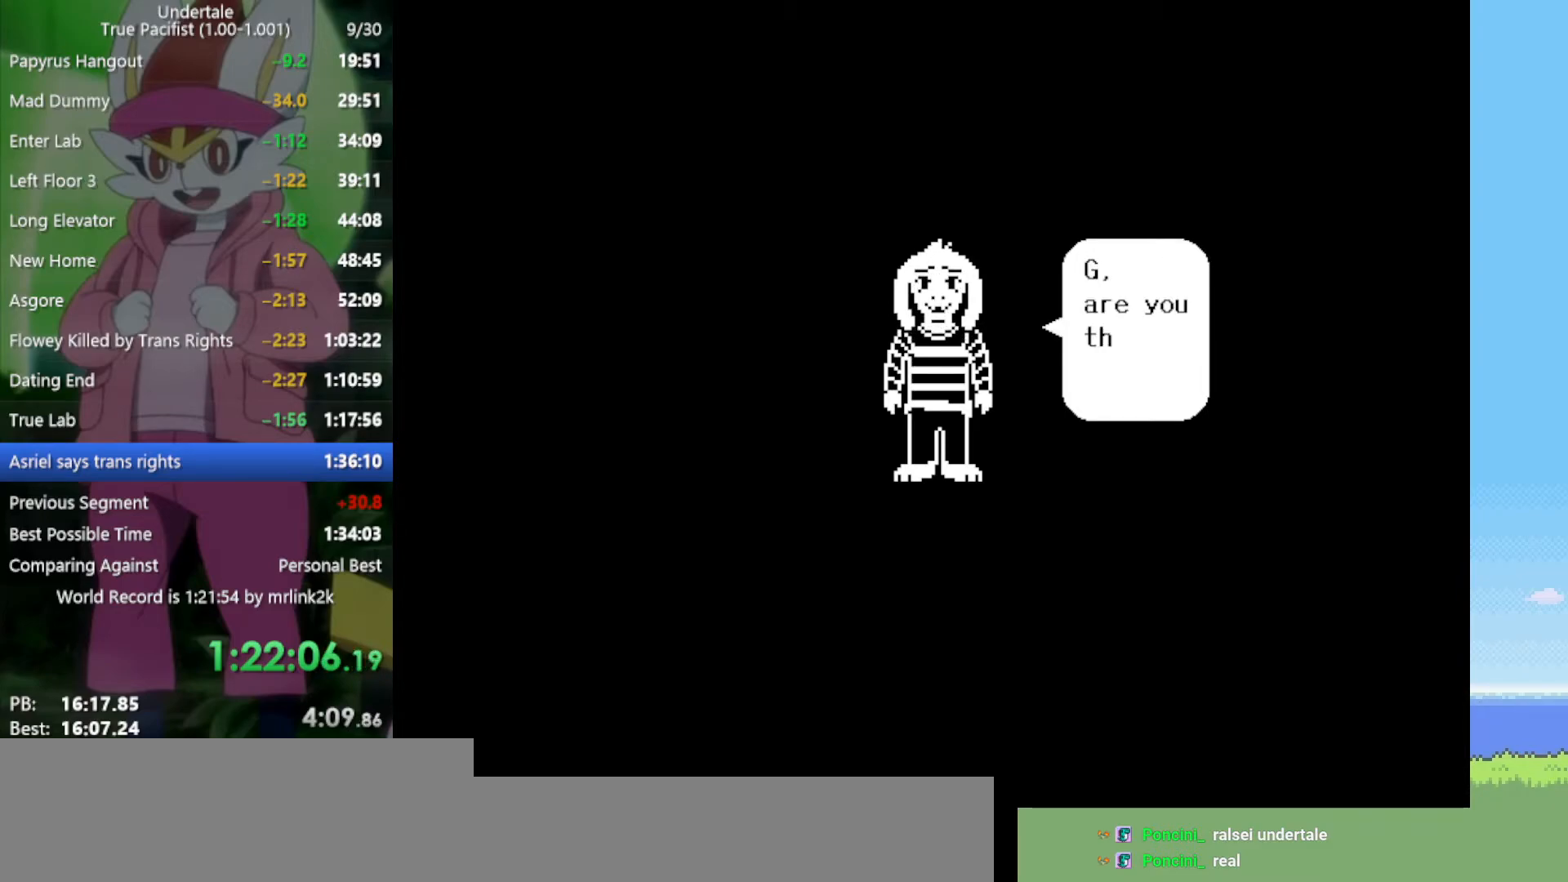
{"keys": ["z"], "events": [[50, "return", "down"], [83, "return", "up"], [83, "z", "up"], [183, "z", "down"], [233, "return", "down"], [233, "z", "up"], [267, "return", "up"], [367, "z", "down"], [417, "return", "down"], [417, "z", "up"], [450, "return", "up"], [500, "z", "down"]]}
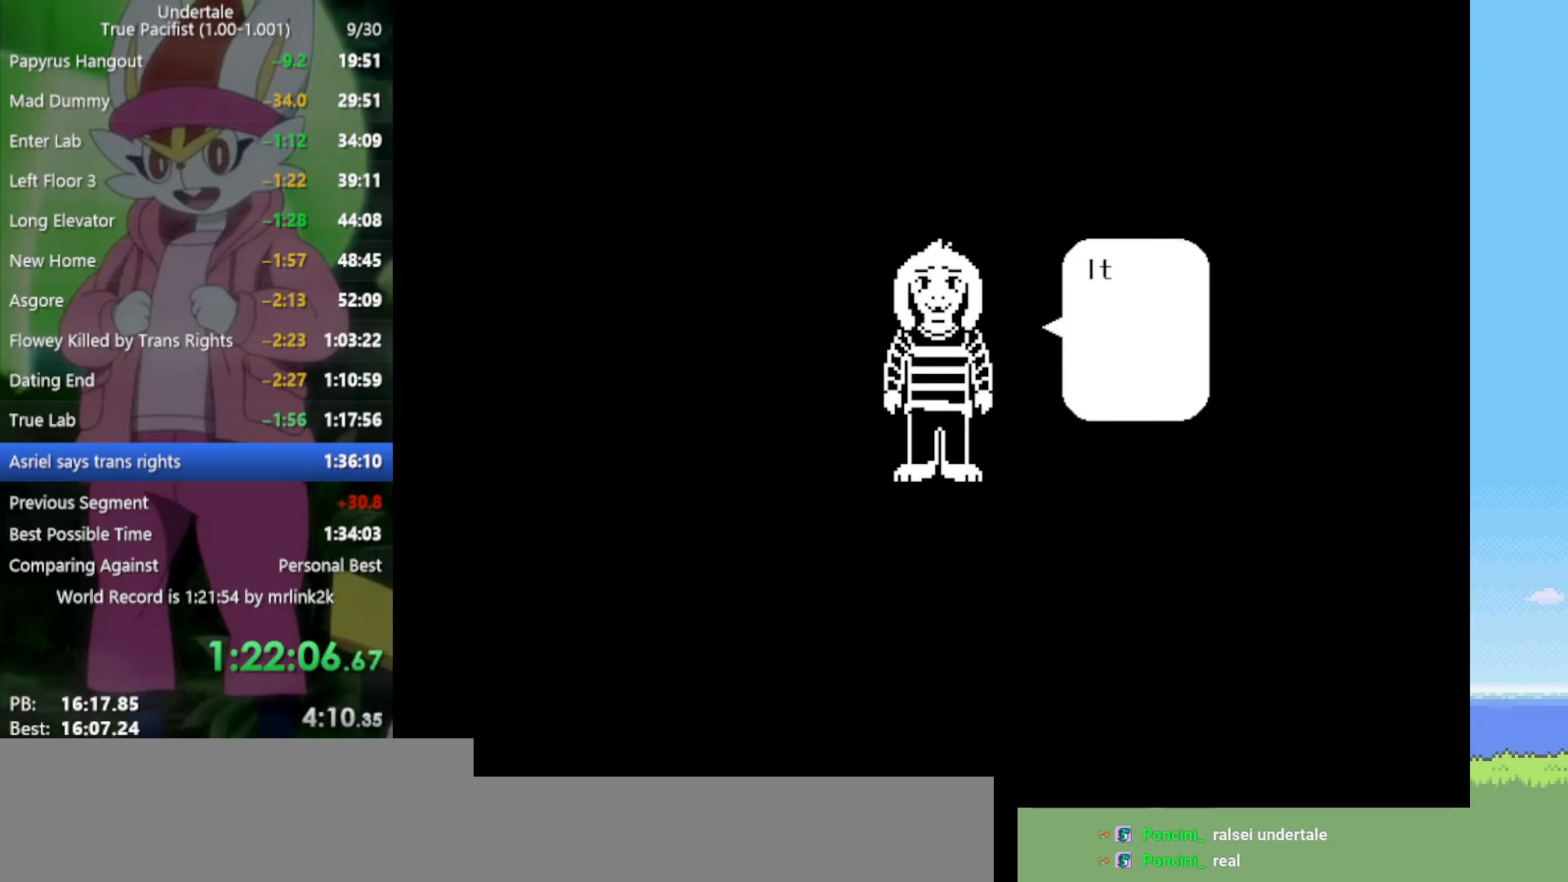
{"keys": ["z"], "events": [[50, "return", "down"], [50, "z", "up"], [133, "return", "up"], [183, "z", "down"], [233, "return", "down"], [233, "z", "up"], [283, "return", "up"], [333, "z", "down"], [367, "z", "up"], [417, "return", "down"], [467, "return", "up"], [467, "z", "down"]]}
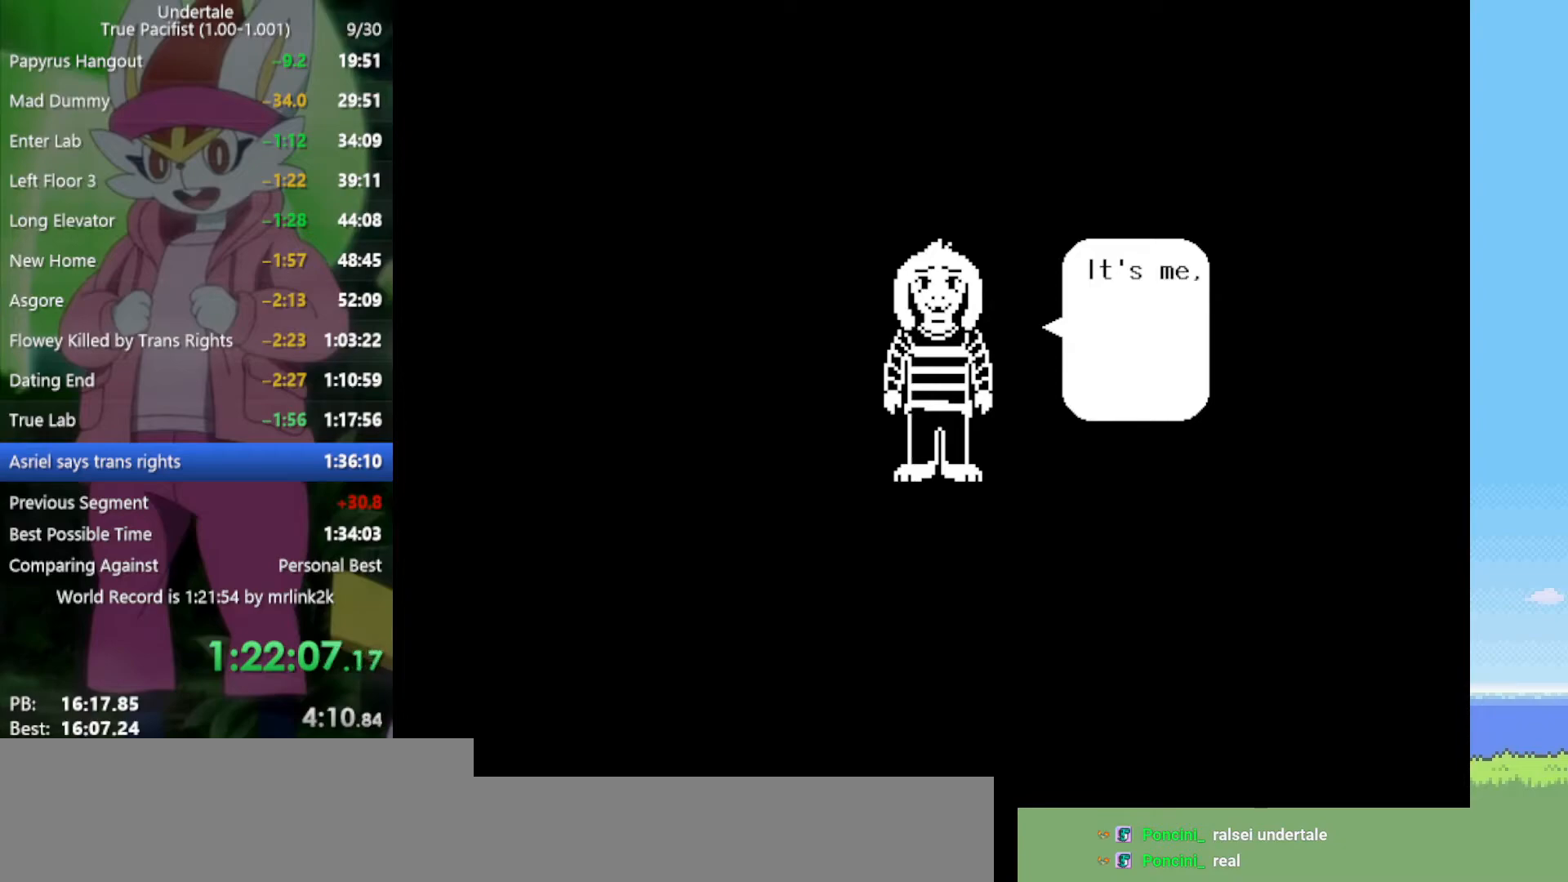
{"keys": [], "events": [[17, "z", "up"], [100, "return", "down"], [100, "z", "down"], [150, "return", "up"], [150, "z", "up"], [233, "return", "down"], [233, "z", "down"], [333, "return", "up"], [333, "z", "up"], [417, "return", "down"], [417, "z", "down"], [467, "return", "up"], [467, "z", "up"]]}
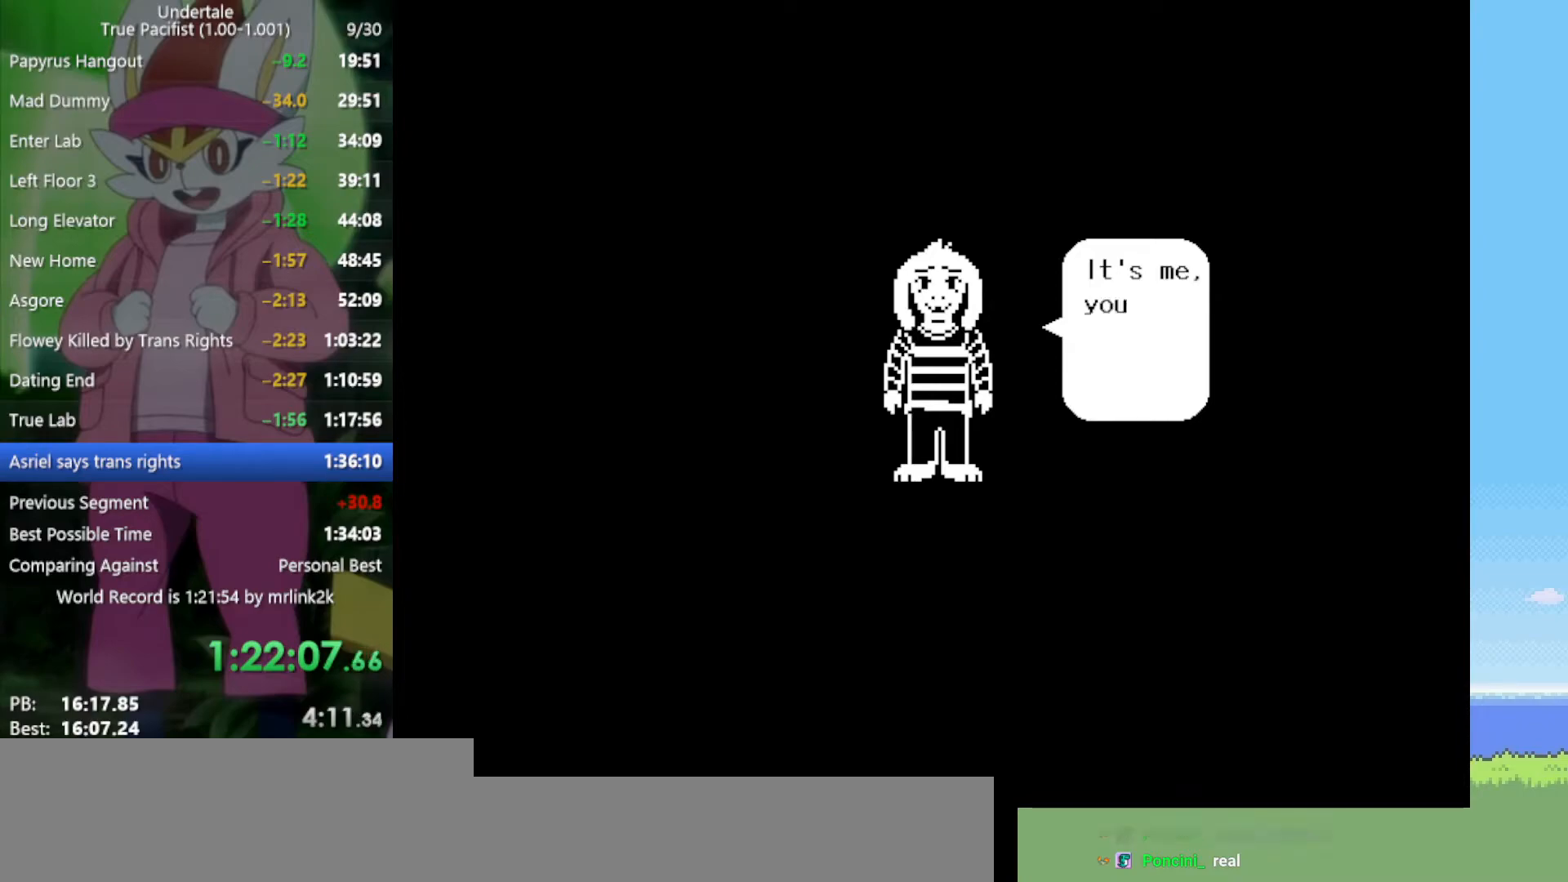
{"keys": [], "events": [[50, "z", "down"], [100, "z", "up"], [200, "z", "down"], [233, "z", "up"], [383, "z", "down"], [433, "return", "down"], [433, "z", "up"], [467, "return", "up"]]}
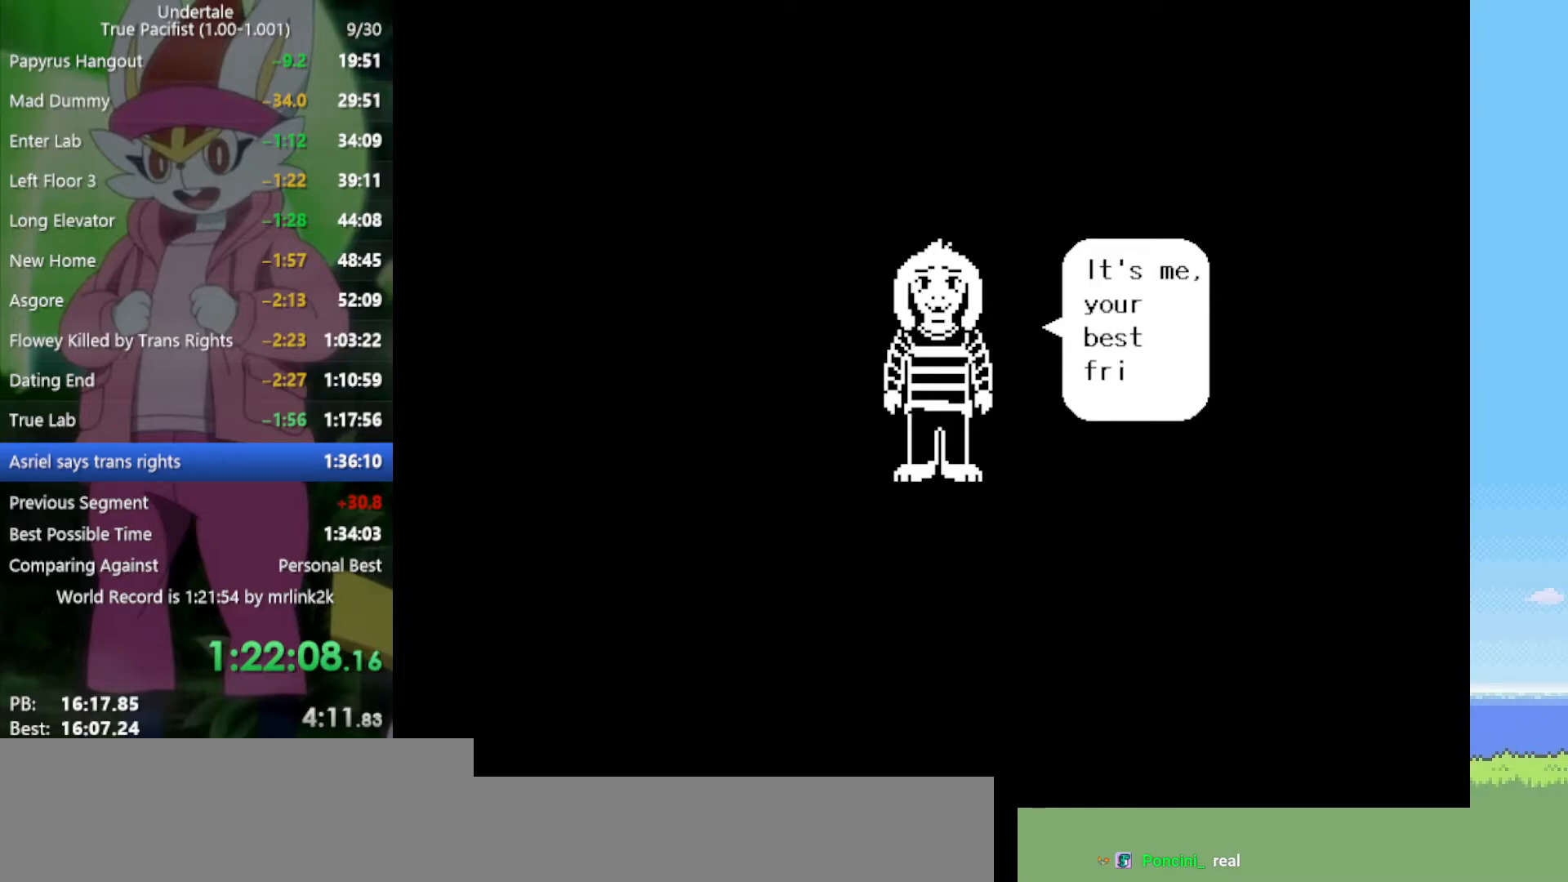
{"keys": [], "events": [[17, "z", "down"], [67, "z", "up"], [117, "return", "down"], [150, "return", "up"], [150, "z", "down"], [250, "z", "up"], [283, "return", "down"], [333, "return", "up"], [333, "z", "down"], [383, "z", "up"], [417, "return", "down"], [467, "return", "up"]]}
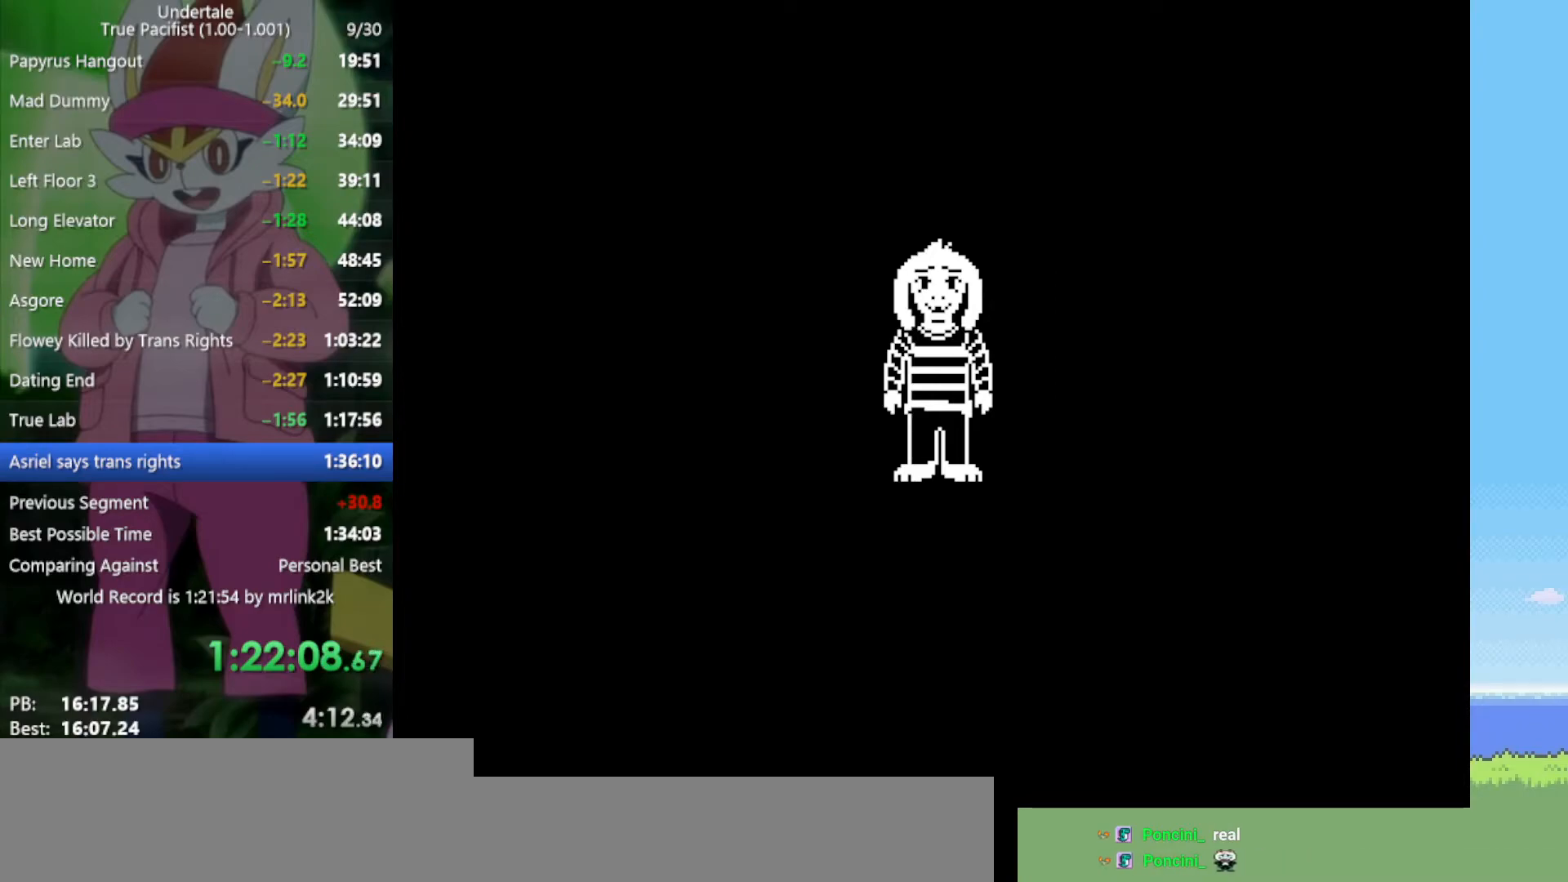
{"keys": ["return"], "events": [[17, "z", "down"], [67, "z", "up"], [117, "return", "down"], [150, "return", "up"], [150, "z", "down"], [200, "z", "up"], [283, "return", "down"], [283, "z", "down"], [333, "return", "up"], [333, "z", "up"], [433, "return", "down"], [433, "z", "down"], [467, "z", "up"]]}
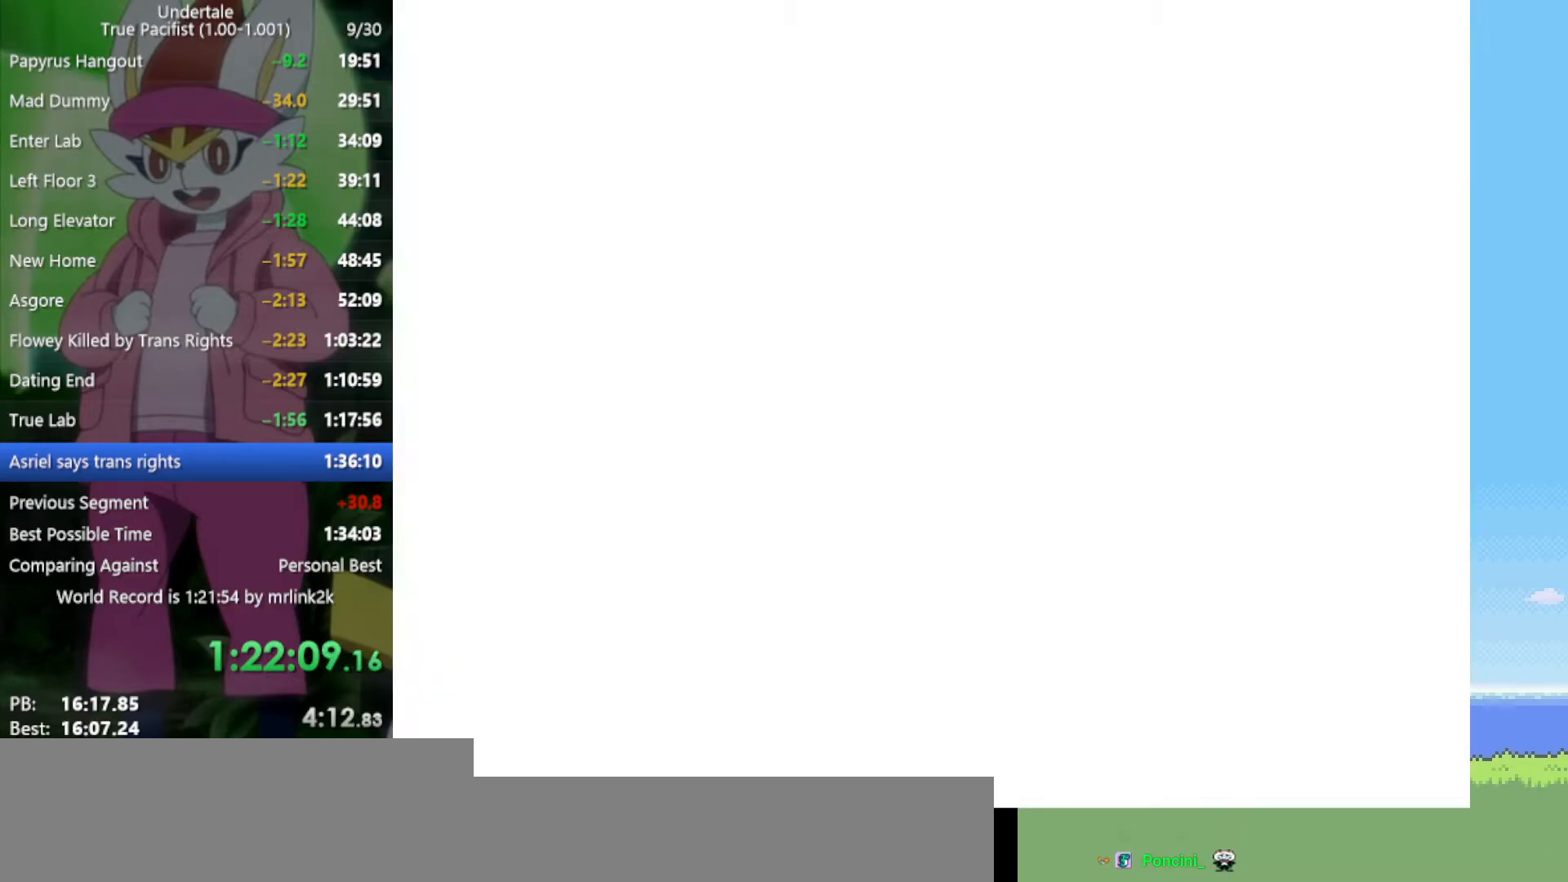
{"keys": [], "events": [[17, "return", "up"], [117, "z", "down"], [150, "return", "down"], [150, "z", "up"], [200, "return", "up"]]}
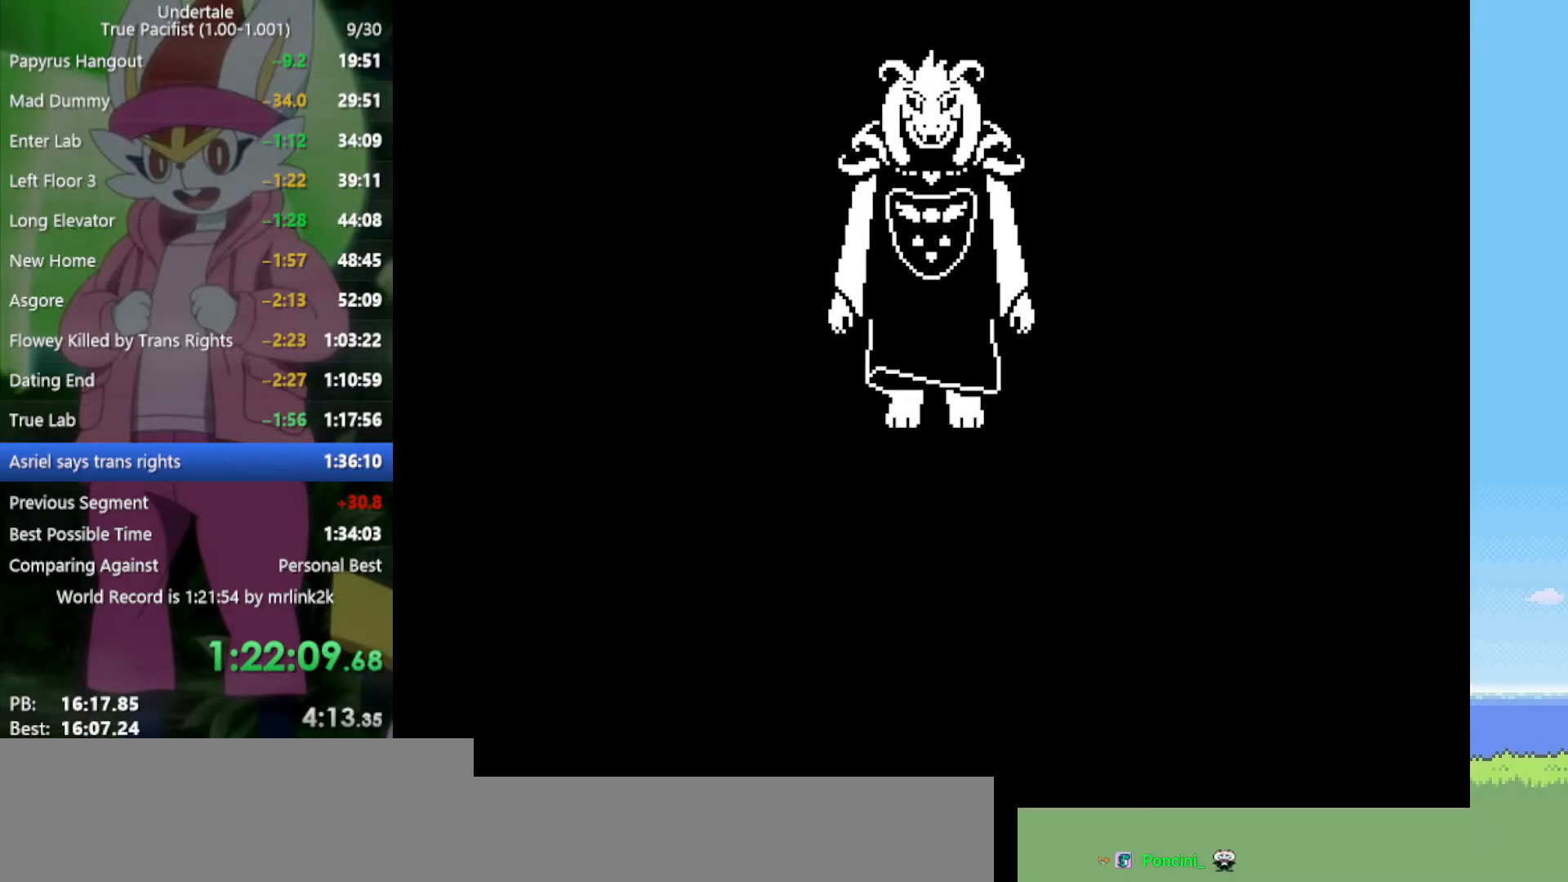
{"keys": ["return"], "events": [[250, "z", "down"], [300, "z", "up"], [333, "return", "down"], [383, "return", "up"], [433, "z", "down"], [483, "return", "down"], [483, "z", "up"]]}
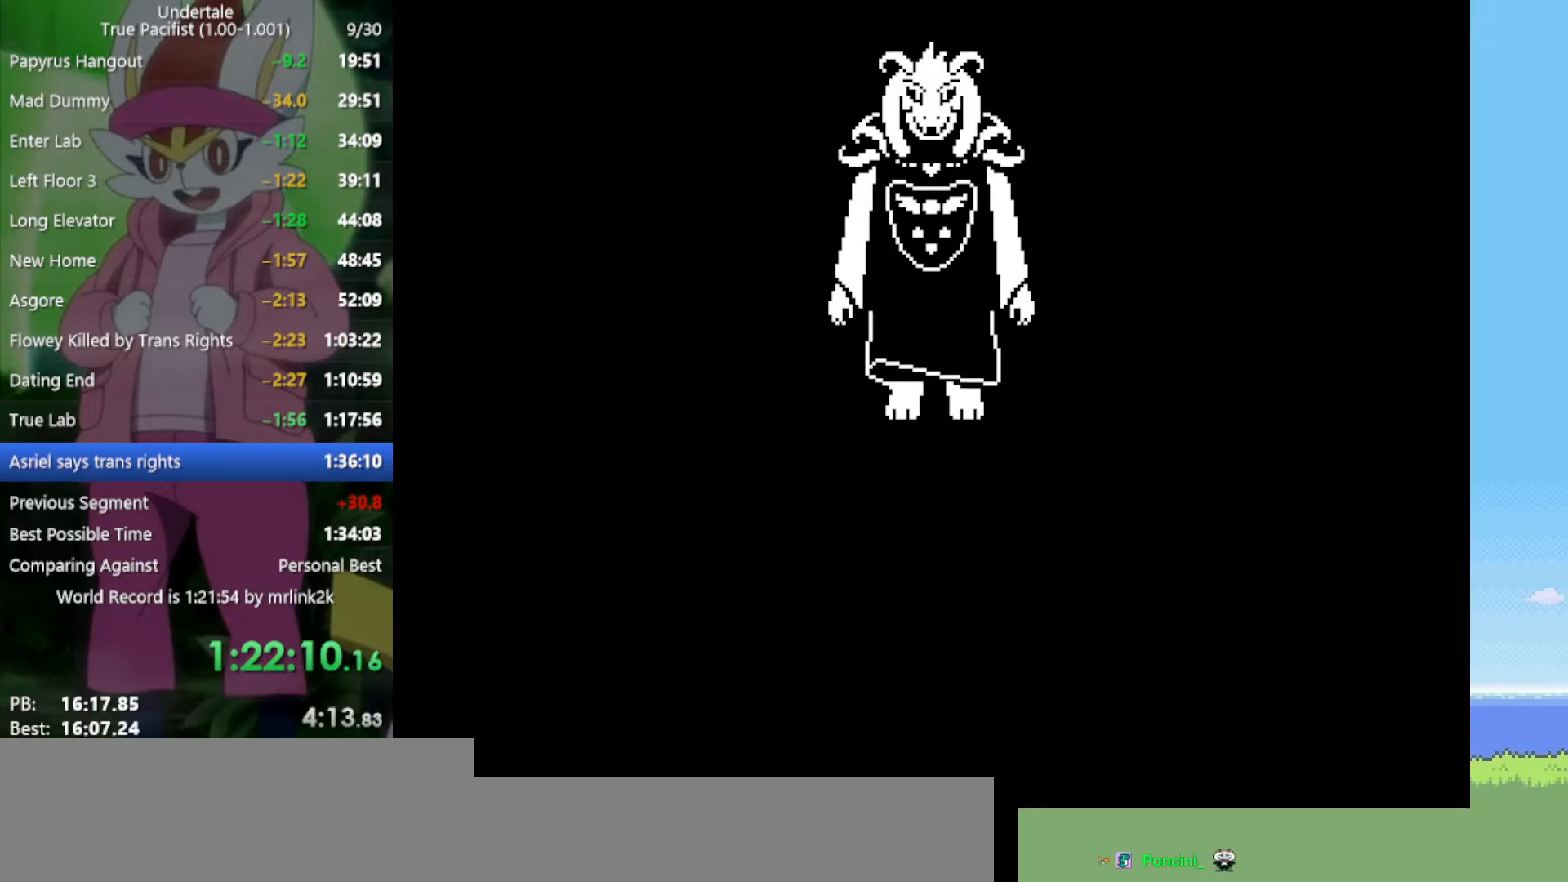
{"keys": [], "events": [[17, "return", "up"], [117, "z", "down"], [150, "return", "down"], [150, "z", "up"], [200, "return", "up"], [250, "z", "down"], [300, "return", "down"], [300, "z", "up"], [333, "return", "up"], [433, "return", "down"], [433, "z", "down"], [483, "return", "up"], [483, "z", "up"]]}
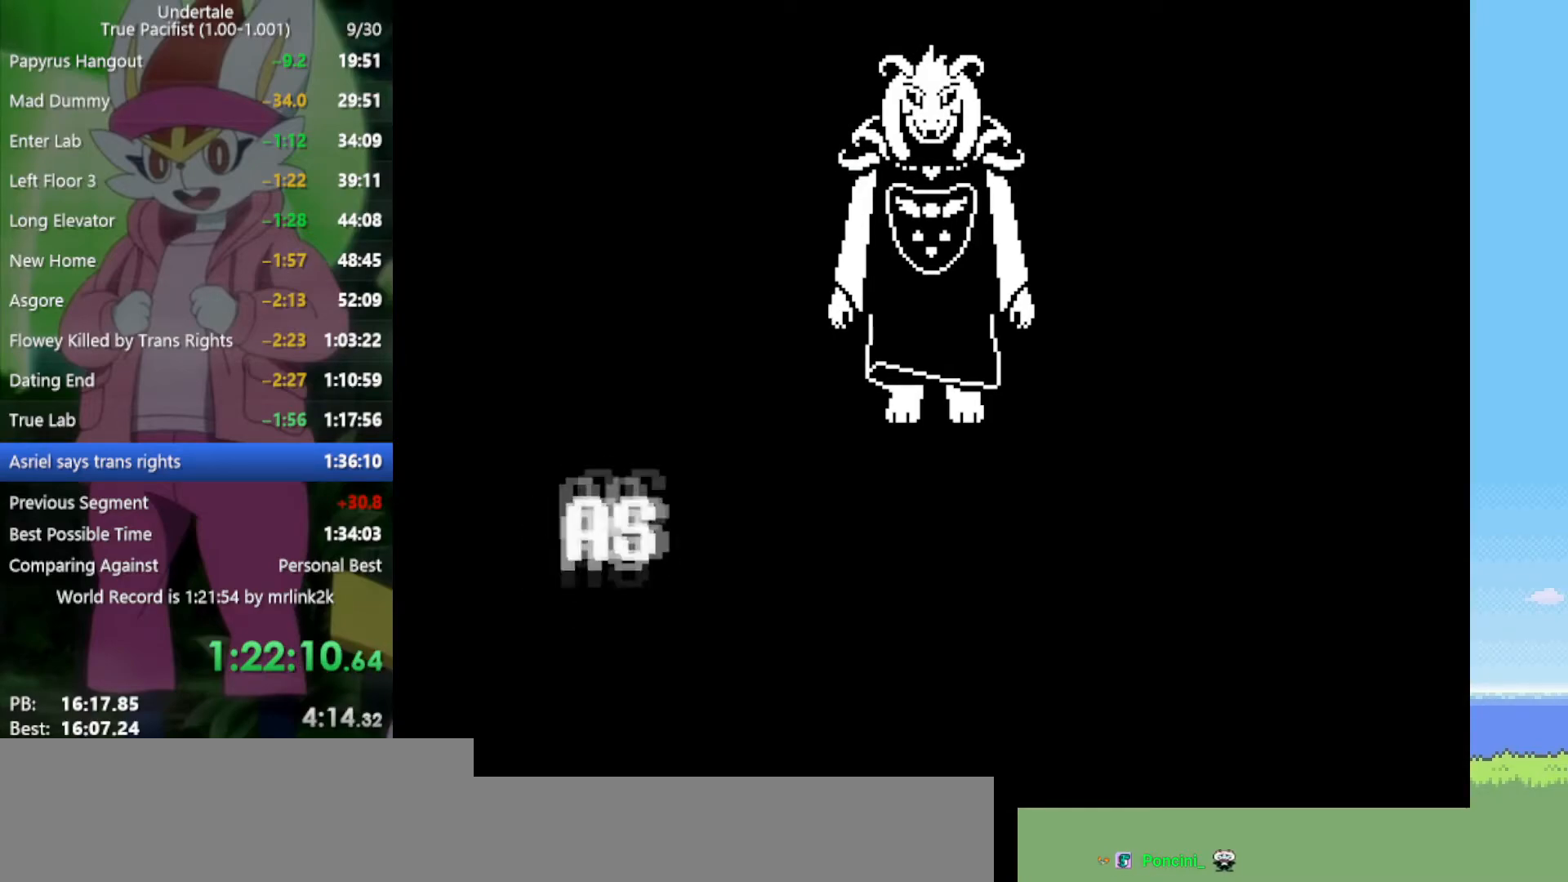
{"keys": [], "events": [[67, "return", "down"], [67, "z", "down"], [117, "return", "up"], [117, "z", "up"], [200, "return", "down"], [200, "z", "down"], [250, "return", "up"], [250, "z", "up"], [300, "return", "down"], [350, "return", "up"], [383, "return", "down"], [433, "return", "up"]]}
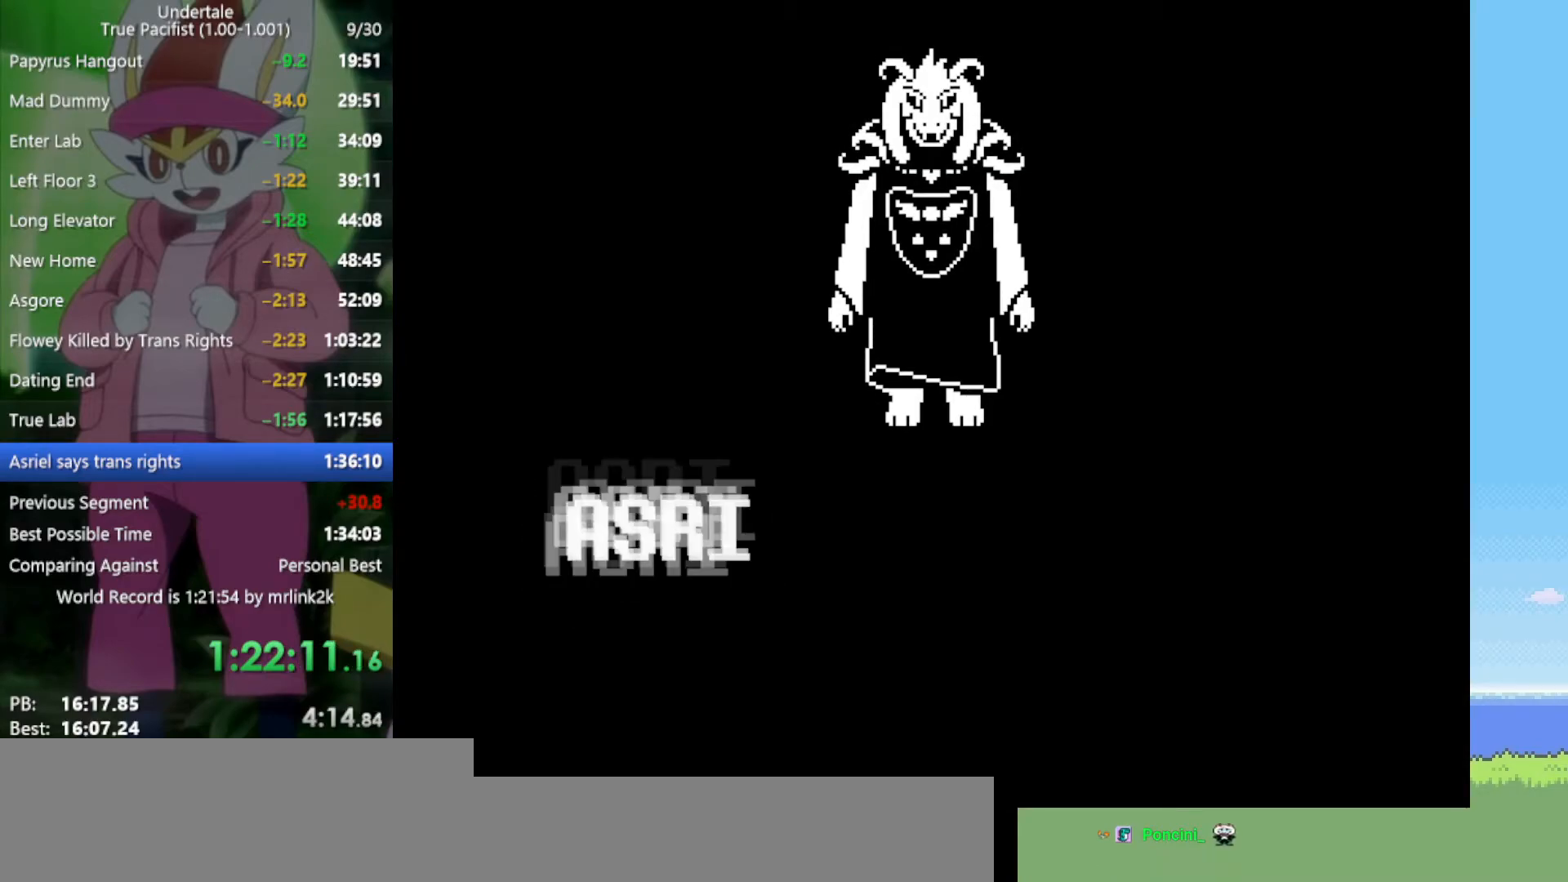
{"keys": [], "events": [[17, "return", "down"], [67, "return", "up"], [67, "z", "down"], [117, "return", "down"], [117, "z", "up"], [167, "return", "up"], [200, "return", "down"], [250, "return", "up"], [300, "z", "down"], [350, "return", "down"], [350, "z", "up"], [383, "return", "up"], [433, "return", "down"], [433, "z", "down"], [483, "return", "up"], [483, "z", "up"]]}
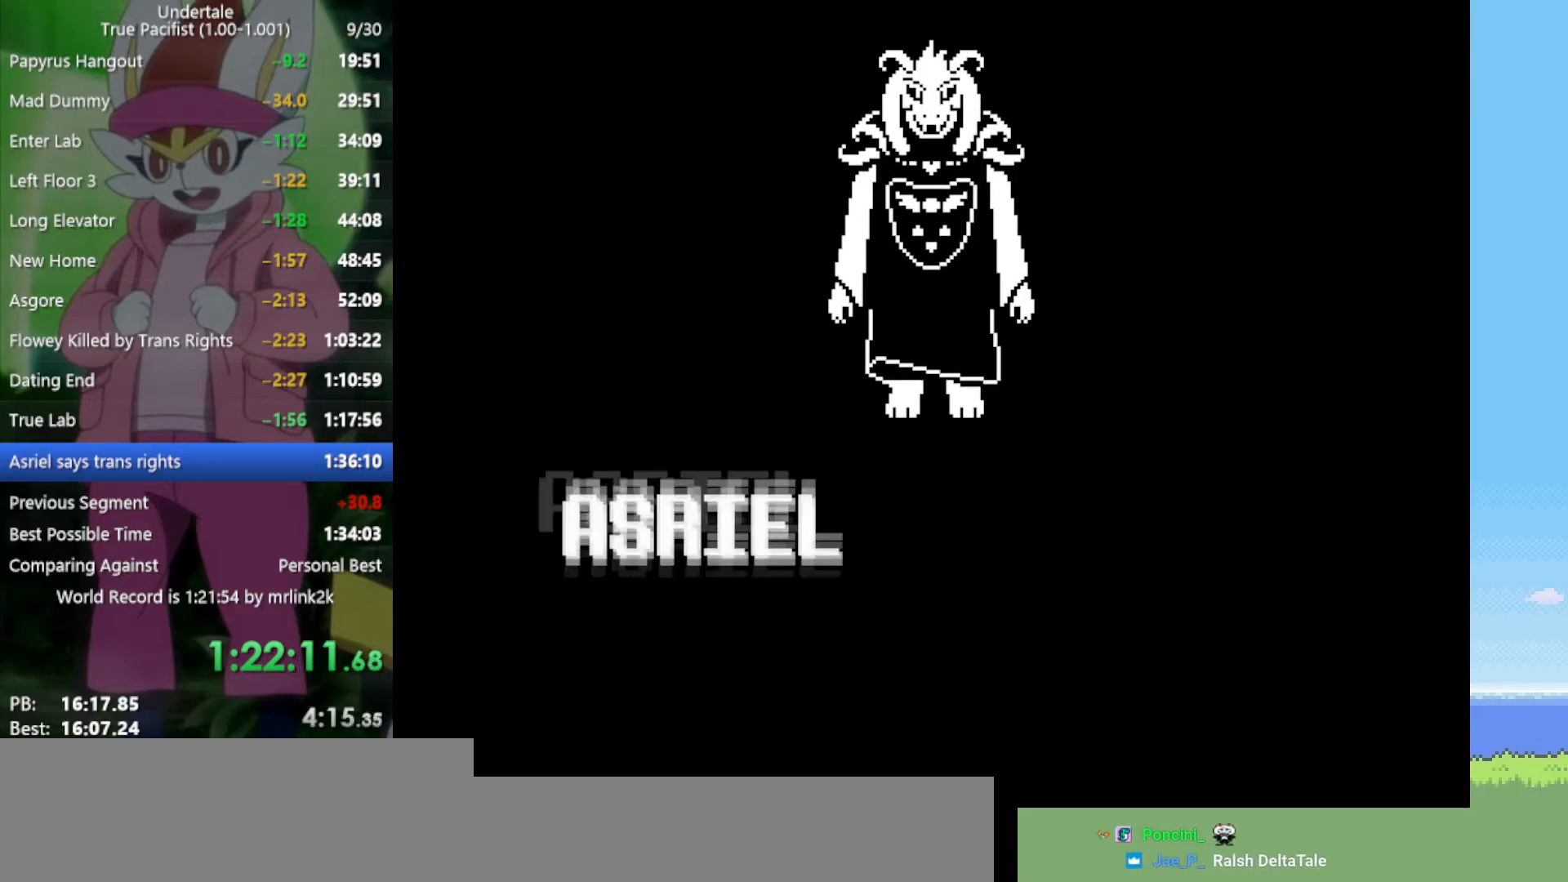
{"keys": ["return"], "events": [[33, "return", "down"], [67, "return", "up"], [167, "return", "down"], [217, "return", "up"], [250, "return", "down"], [300, "return", "up"], [300, "z", "down"], [350, "z", "up"], [433, "z", "down"], [483, "return", "down"], [483, "z", "up"]]}
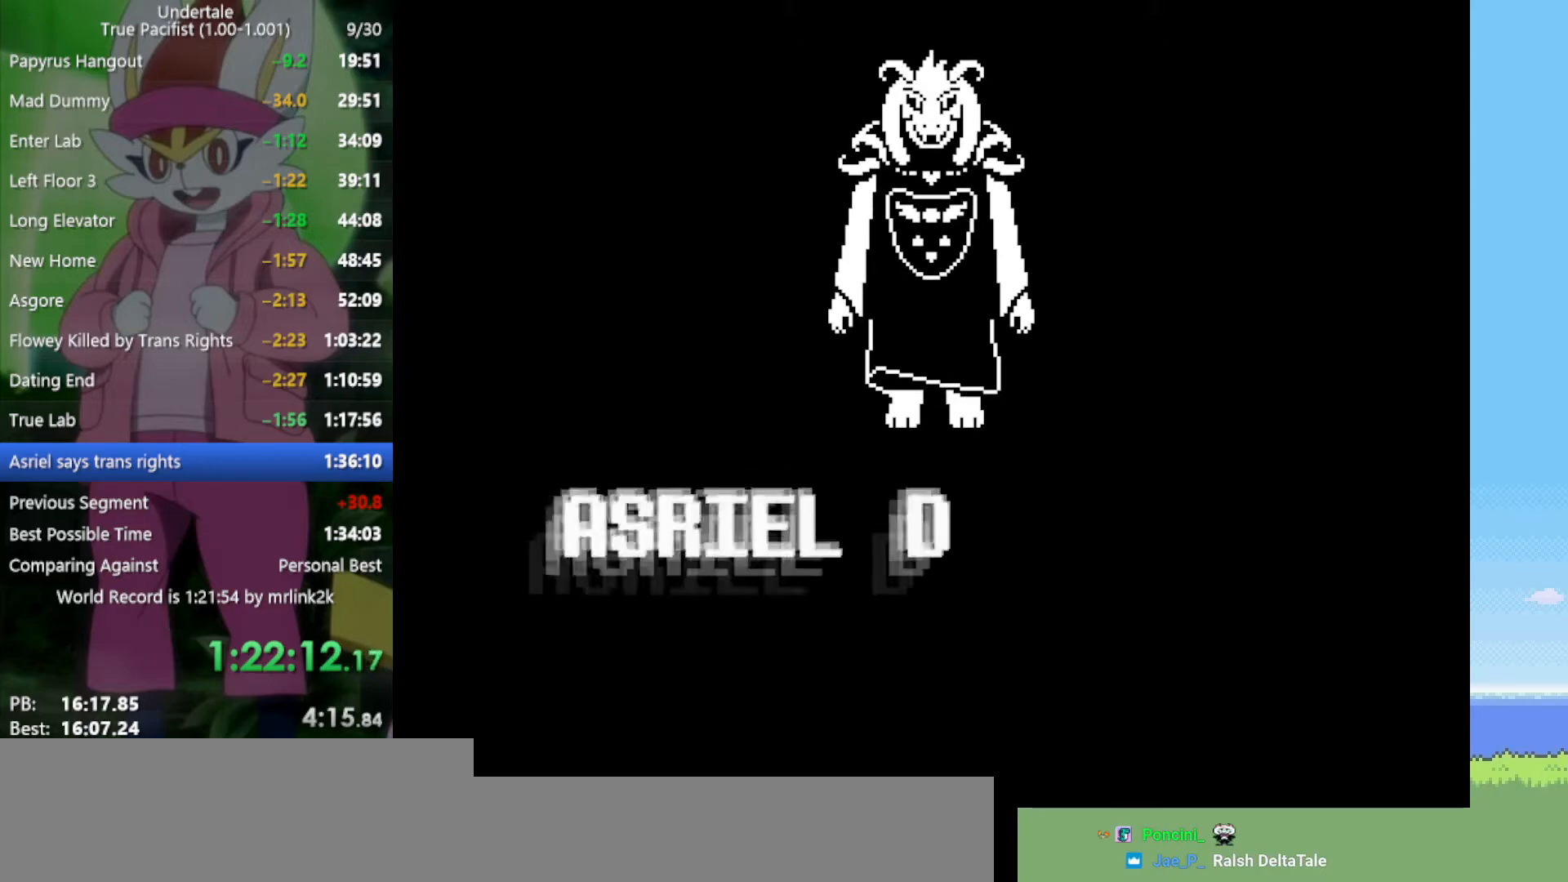
{"keys": ["z"], "events": [[33, "return", "up"], [83, "return", "down"], [83, "z", "down"], [117, "return", "up"], [117, "z", "up"], [167, "return", "down"], [217, "return", "up"], [217, "z", "down"], [250, "z", "up"], [300, "return", "down"], [350, "return", "up"], [350, "z", "down"], [400, "return", "down"], [400, "z", "up"], [433, "return", "up"], [483, "z", "down"]]}
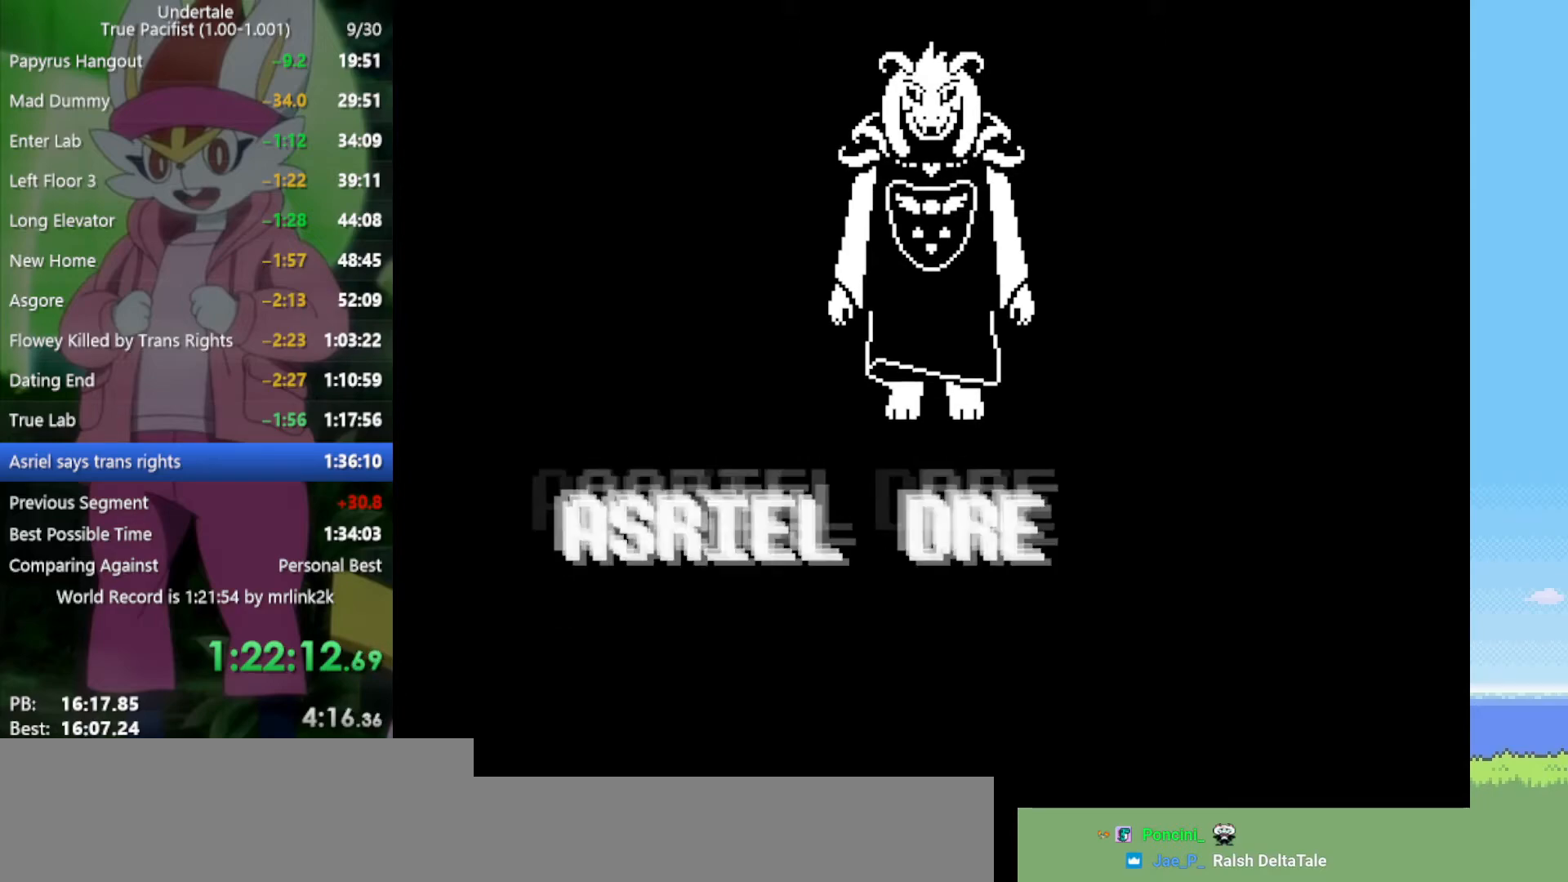
{"keys": [], "events": [[33, "return", "down"], [67, "return", "up"], [67, "z", "up"], [167, "return", "down"], [167, "shift", "down"], [167, "z", "down"], [217, "x", "down"], [250, "return", "up"], [250, "shift", "up"], [250, "z", "up"], [300, "x", "up"], [350, "z", "down"], [400, "return", "down"], [400, "shift", "down"], [400, "x", "down"], [450, "return", "up"], [450, "z", "up"], [483, "shift", "up"], [483, "x", "up"]]}
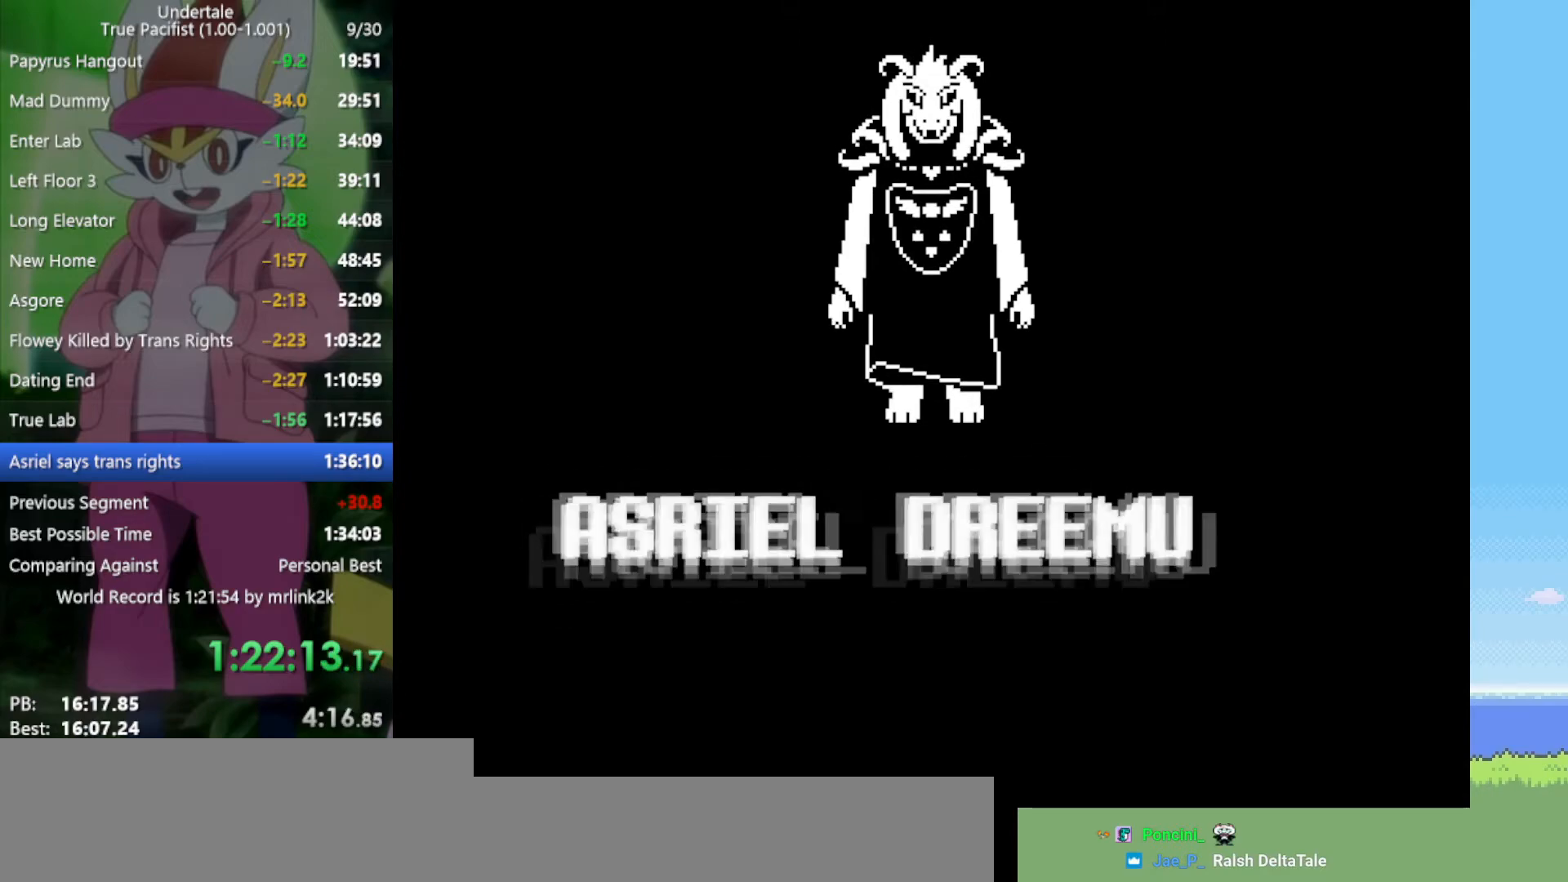
{"keys": [], "events": [[83, "return", "down"], [83, "shift", "down"], [167, "return", "up"], [167, "shift", "up"], [217, "x", "down"], [217, "z", "down"], [300, "return", "down"], [300, "z", "up"], [350, "shift", "down"], [350, "x", "up"], [400, "return", "up"], [450, "shift", "up"]]}
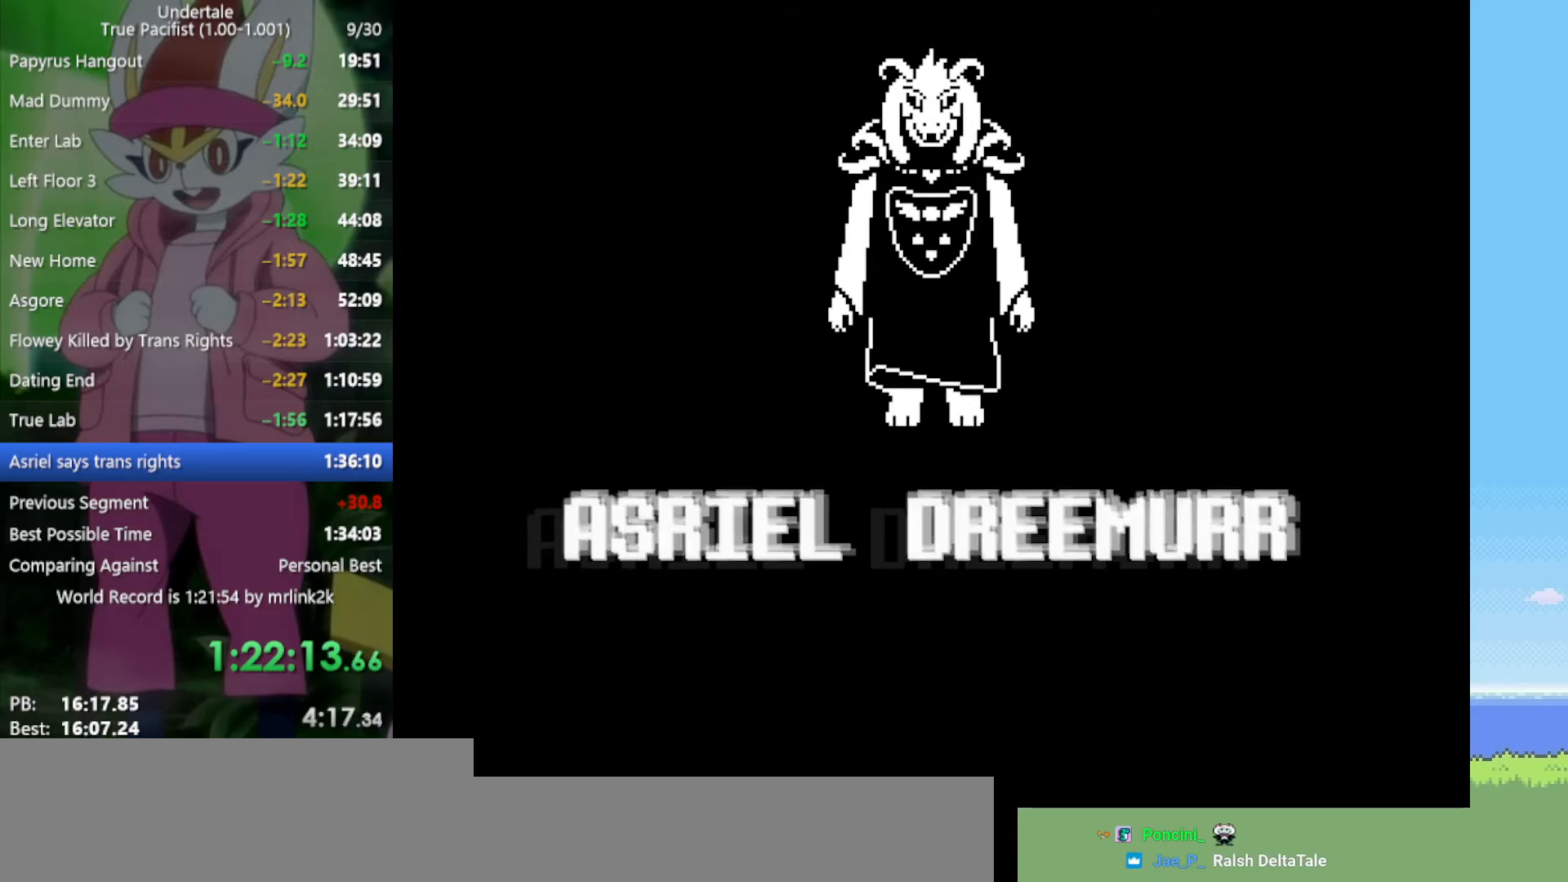
{"keys": [], "events": [[33, "x", "down"], [33, "z", "down"], [83, "z", "up"], [133, "return", "down"], [133, "x", "up"], [167, "shift", "down"], [217, "return", "up"], [217, "shift", "up"], [317, "x", "down"], [317, "z", "down"], [367, "z", "up"], [400, "return", "down"], [400, "x", "up"], [450, "shift", "down"], [500, "return", "up"], [500, "shift", "up"]]}
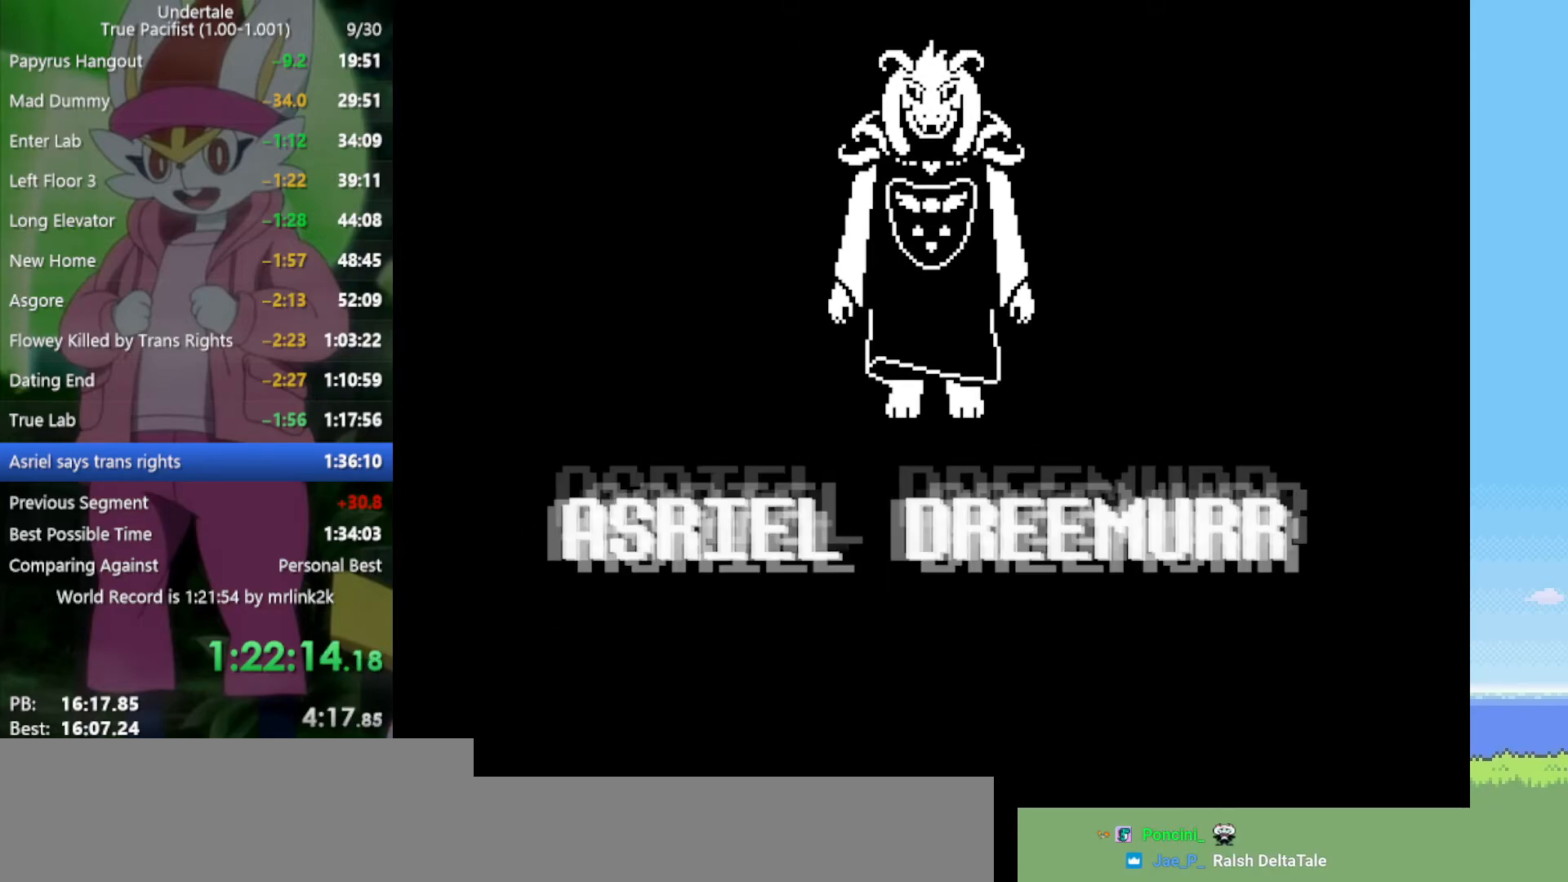
{"keys": ["x"], "events": [[50, "x", "down"], [50, "z", "down"], [133, "x", "up"], [133, "z", "up"], [183, "return", "down"], [183, "shift", "down"], [233, "return", "up"], [233, "shift", "up"], [267, "x", "down"], [267, "z", "down"], [317, "z", "up"], [367, "x", "up"], [417, "return", "down"], [450, "return", "up"], [450, "x", "down"], [450, "z", "down"], [500, "z", "up"]]}
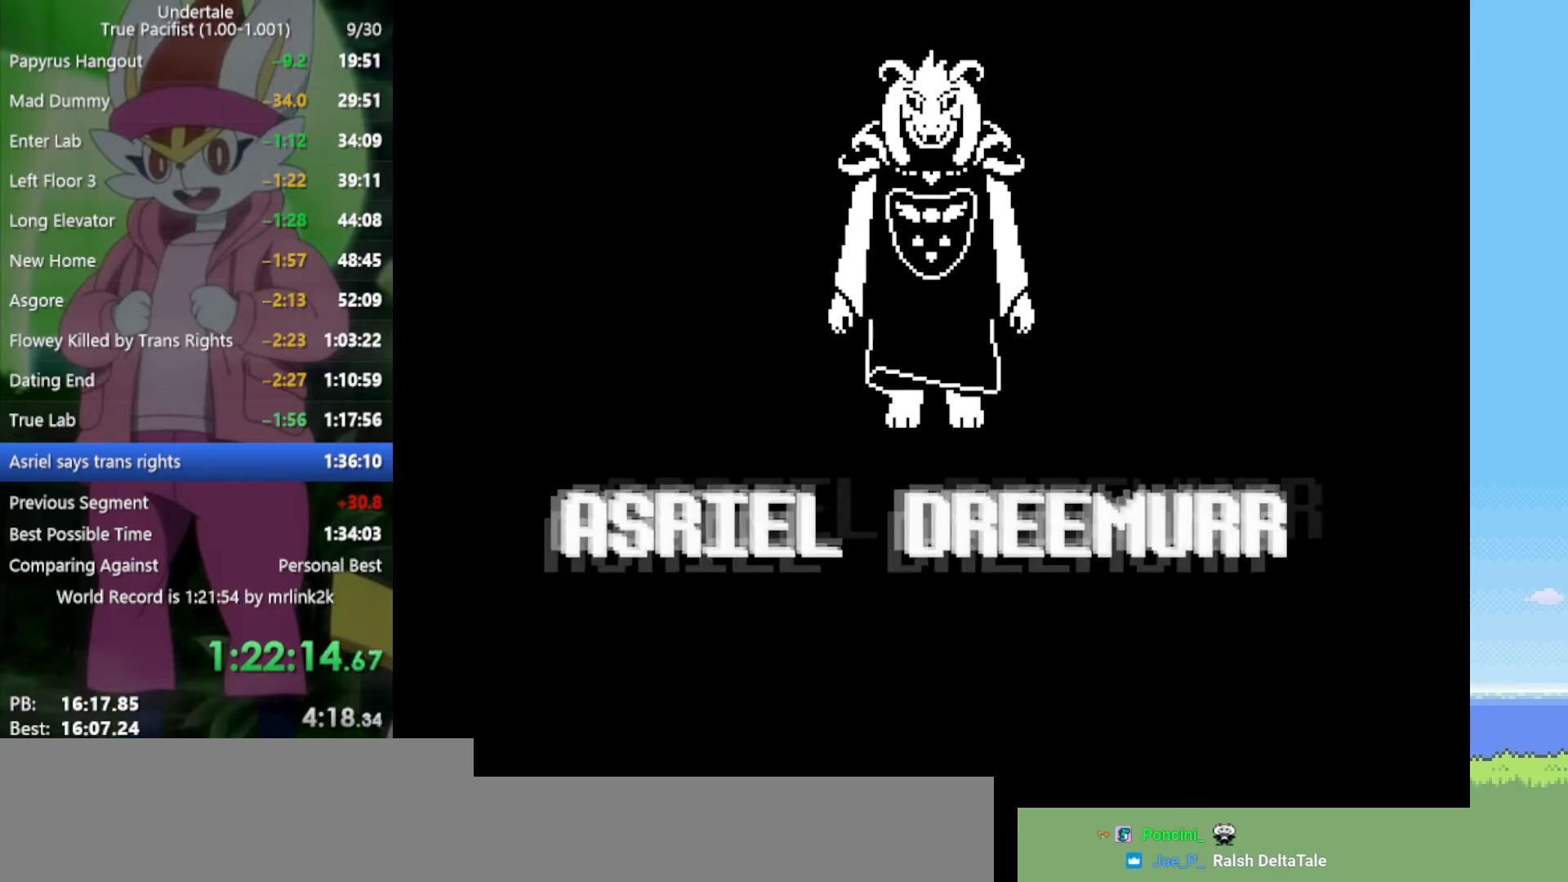
{"keys": ["z"], "events": [[50, "x", "up"], [100, "return", "down"], [133, "return", "up"], [133, "z", "down"], [183, "x", "down"], [233, "x", "up"], [233, "z", "up"], [283, "return", "down"], [317, "return", "up"], [317, "z", "down"], [417, "z", "up"], [450, "return", "down"], [500, "return", "up"], [500, "z", "down"]]}
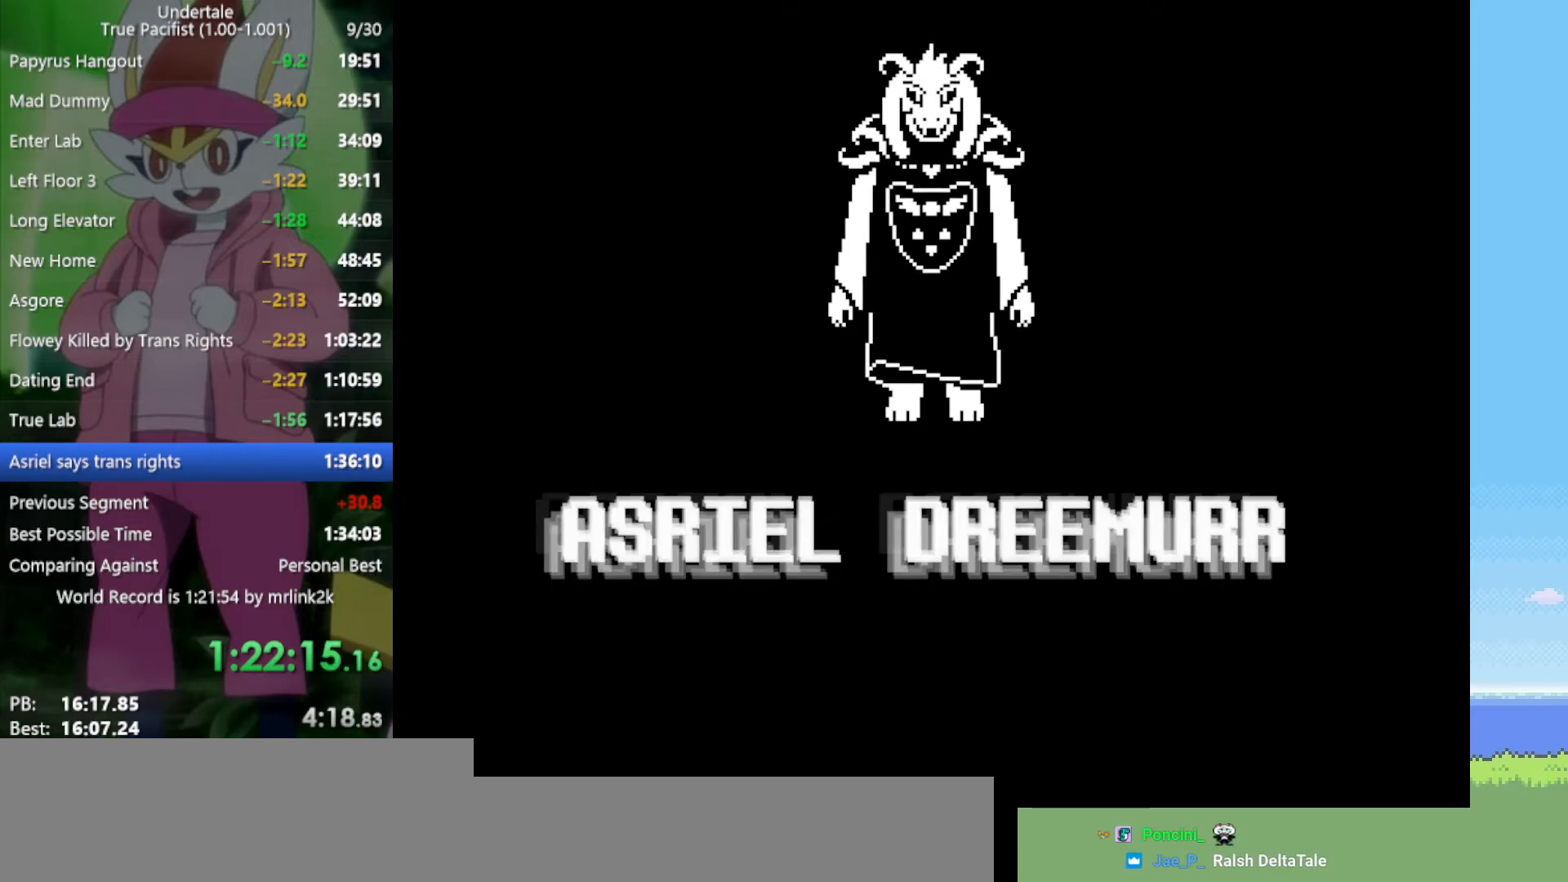
{"keys": [], "events": [[50, "z", "up"], [100, "return", "down"], [150, "return", "up"], [150, "z", "down"], [183, "z", "up"], [283, "return", "down"], [283, "z", "down"], [317, "return", "up"], [317, "z", "up"], [417, "return", "down"], [417, "z", "down"], [467, "return", "up"], [467, "z", "up"]]}
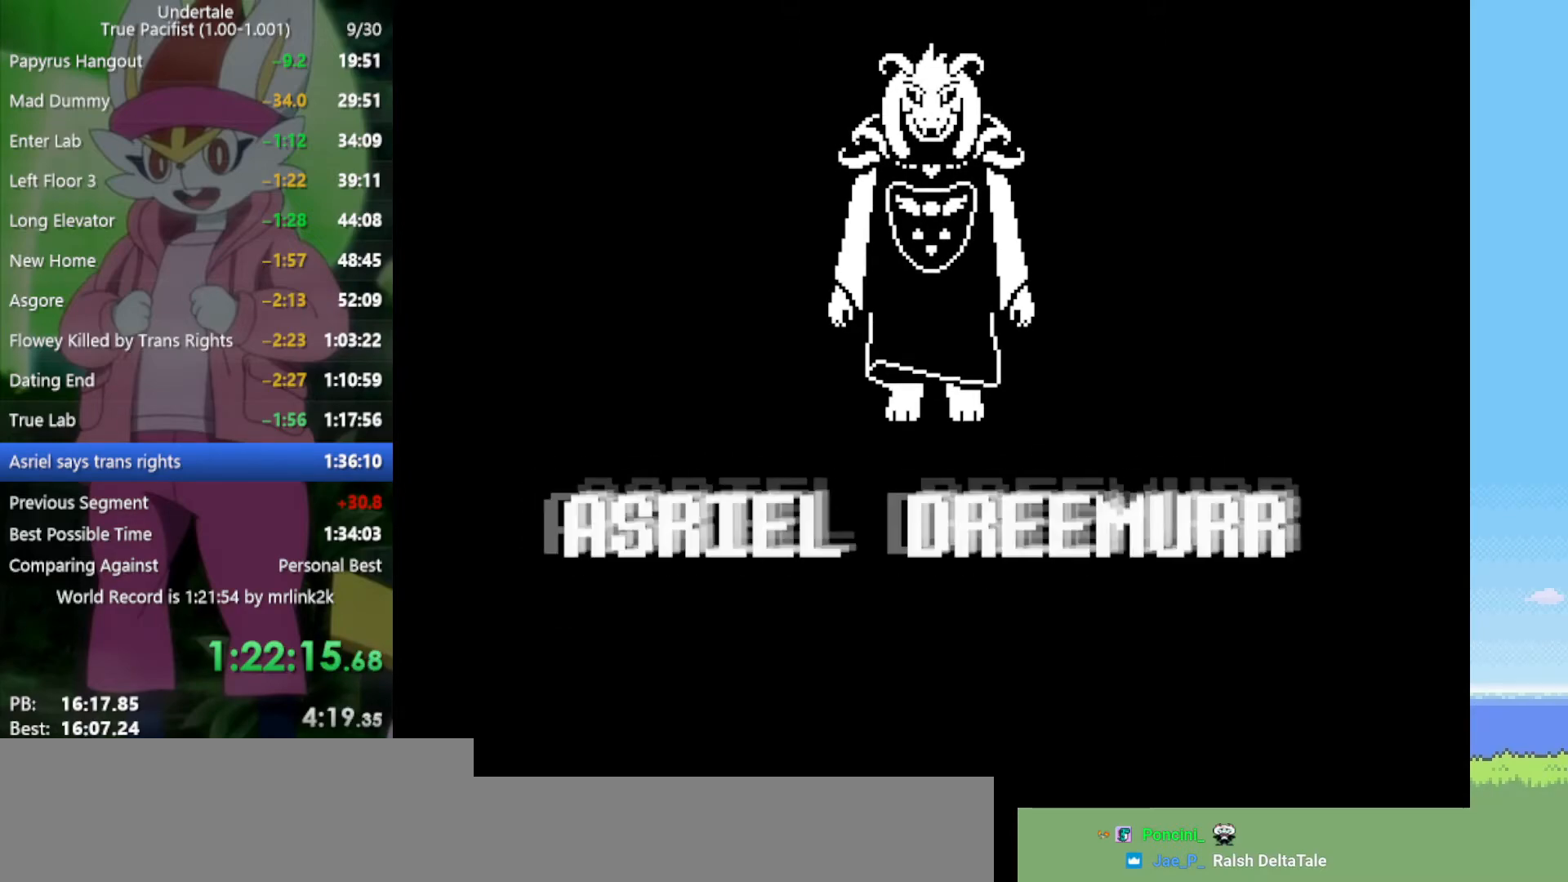
{"keys": ["return", "z"], "events": [[50, "return", "down"], [50, "z", "down"], [100, "return", "up"], [100, "z", "up"], [200, "return", "down"], [200, "z", "down"], [233, "return", "up"], [233, "z", "up"], [333, "return", "down"], [333, "z", "down"], [383, "return", "up"], [383, "z", "up"], [467, "return", "down"], [467, "z", "down"]]}
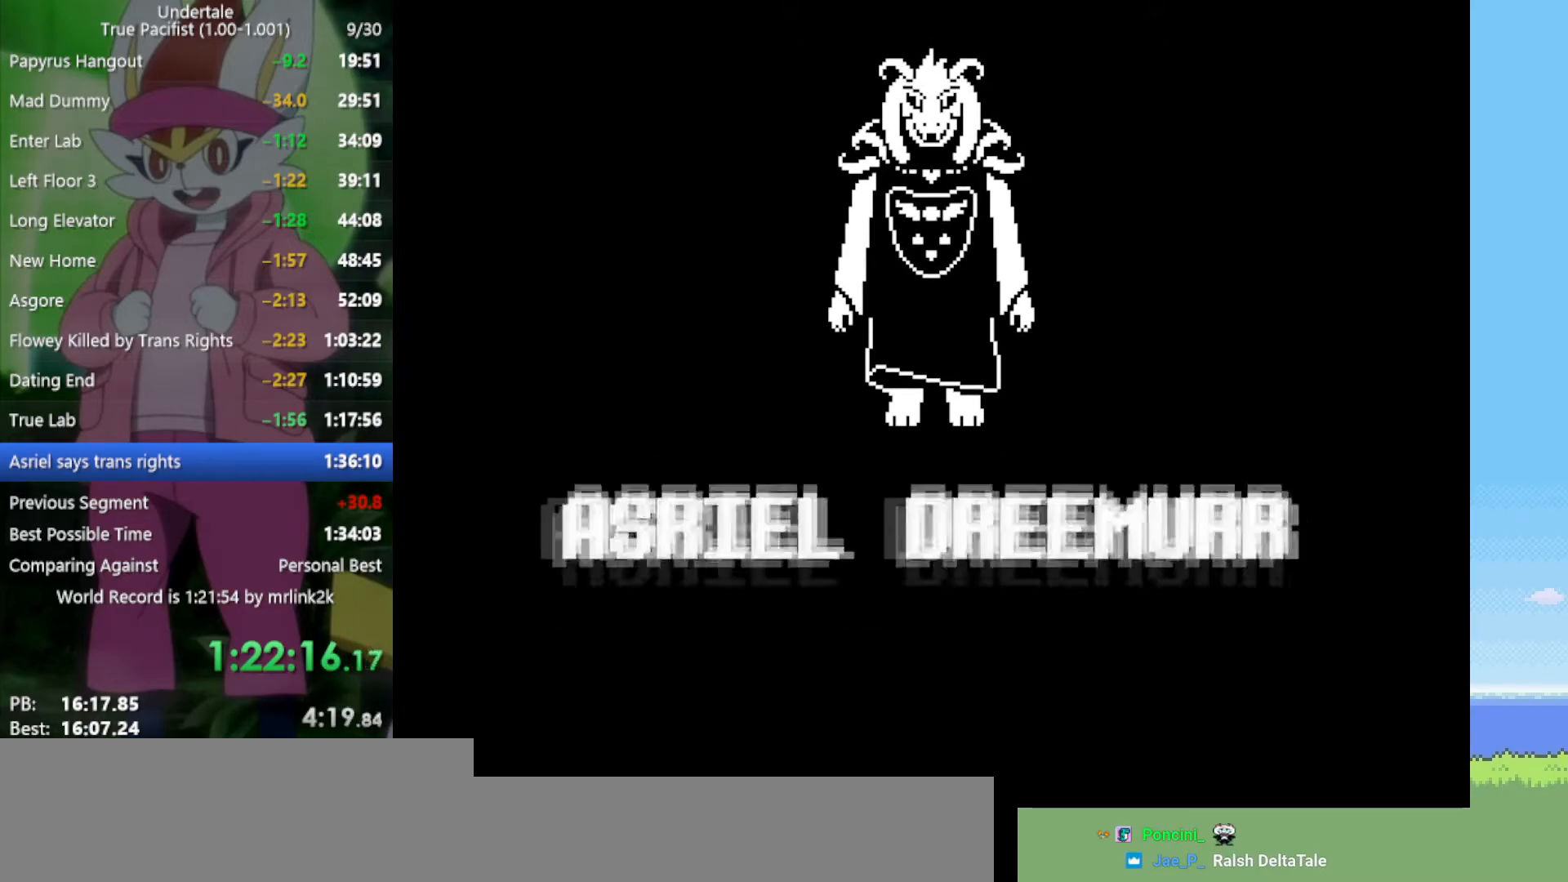
{"keys": [], "events": [[17, "return", "up"], [17, "z", "up"]]}
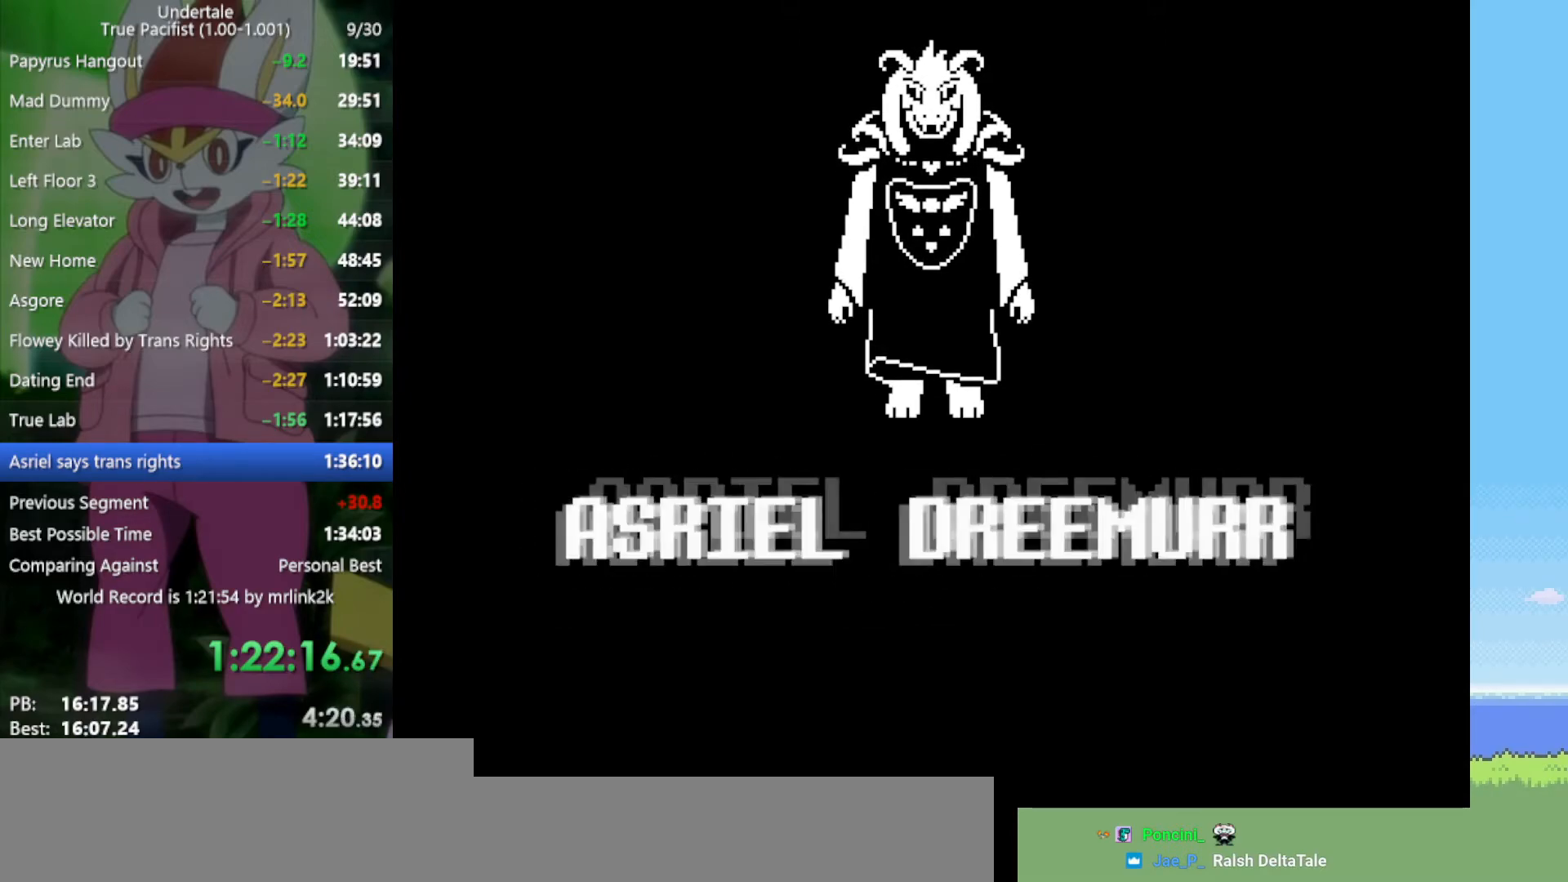
{"keys": [], "events": []}
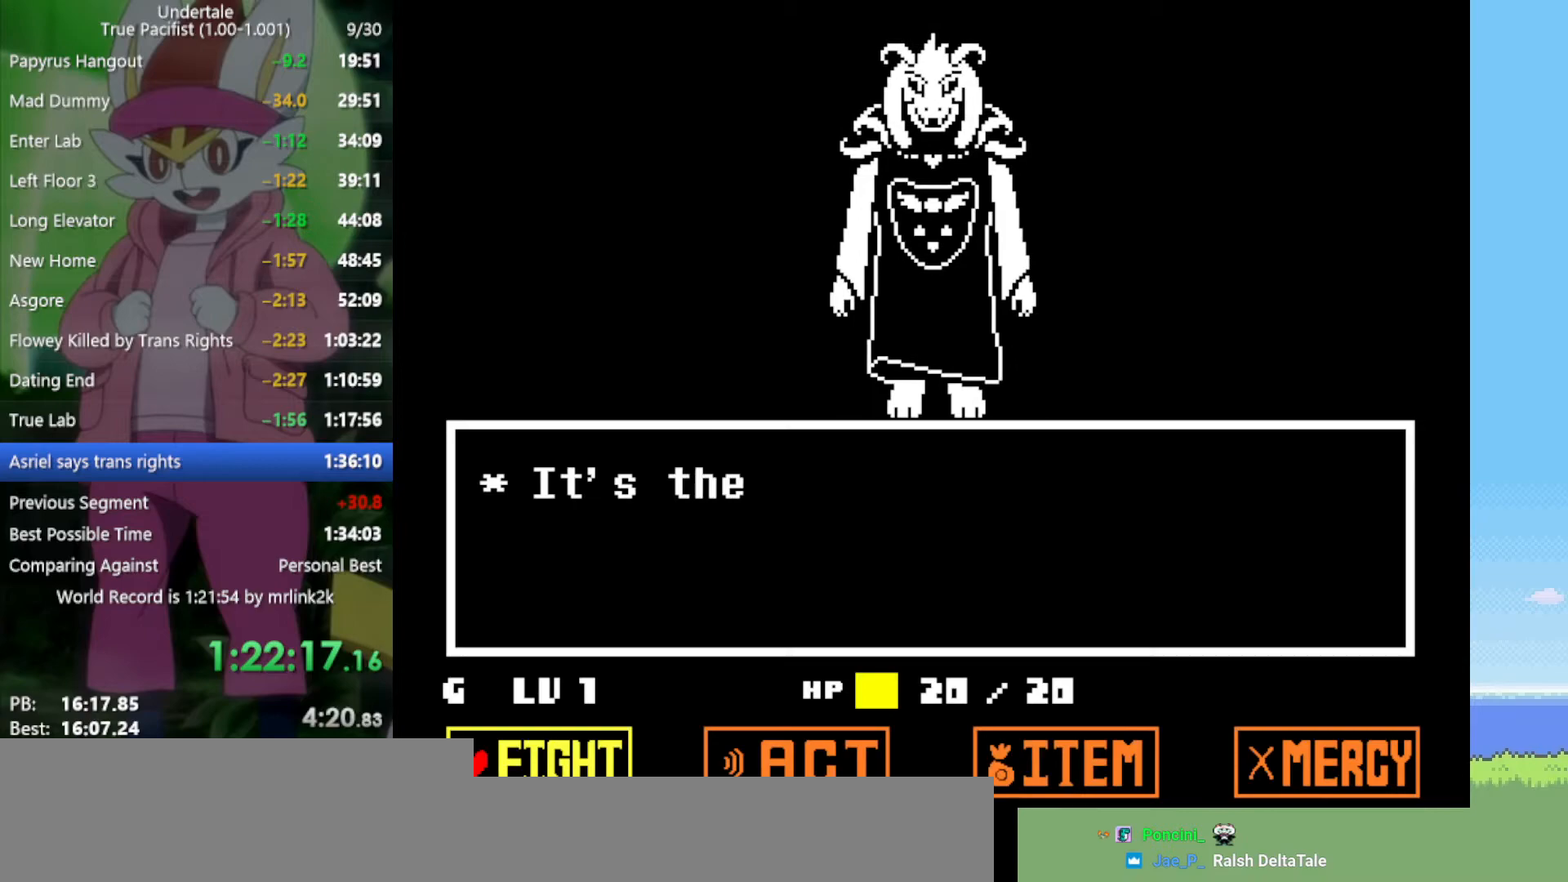
{"keys": [], "events": [[200, "right", "down"], [300, "right", "up"], [383, "z", "down"], [483, "z", "up"]]}
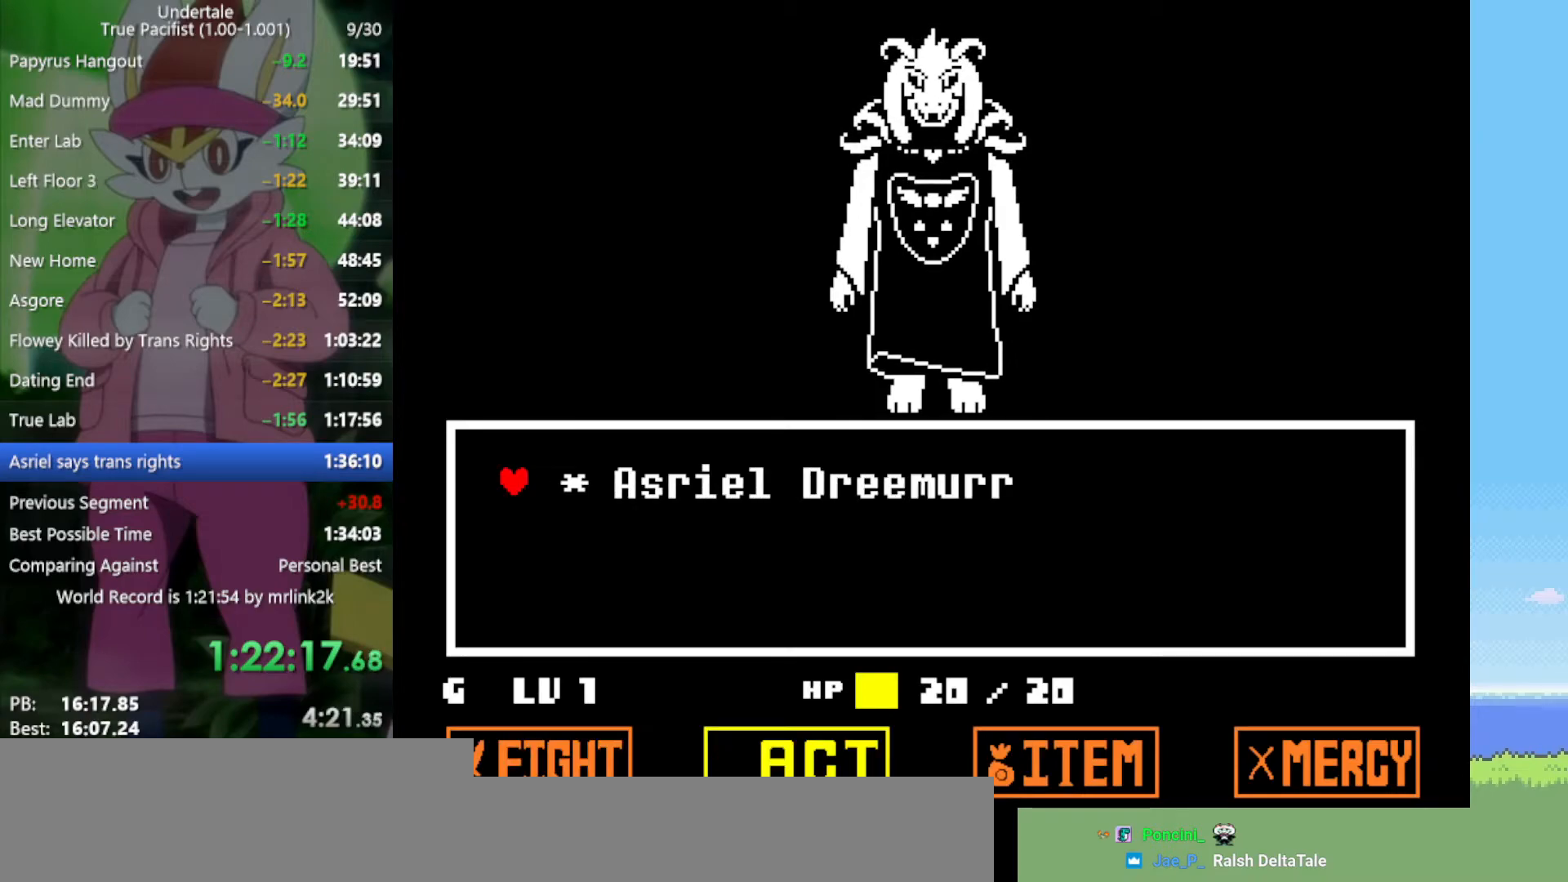
{"keys": ["z"], "events": [[200, "z", "down"], [300, "z", "up"], [383, "down", "down"], [483, "down", "up"], [483, "z", "down"]]}
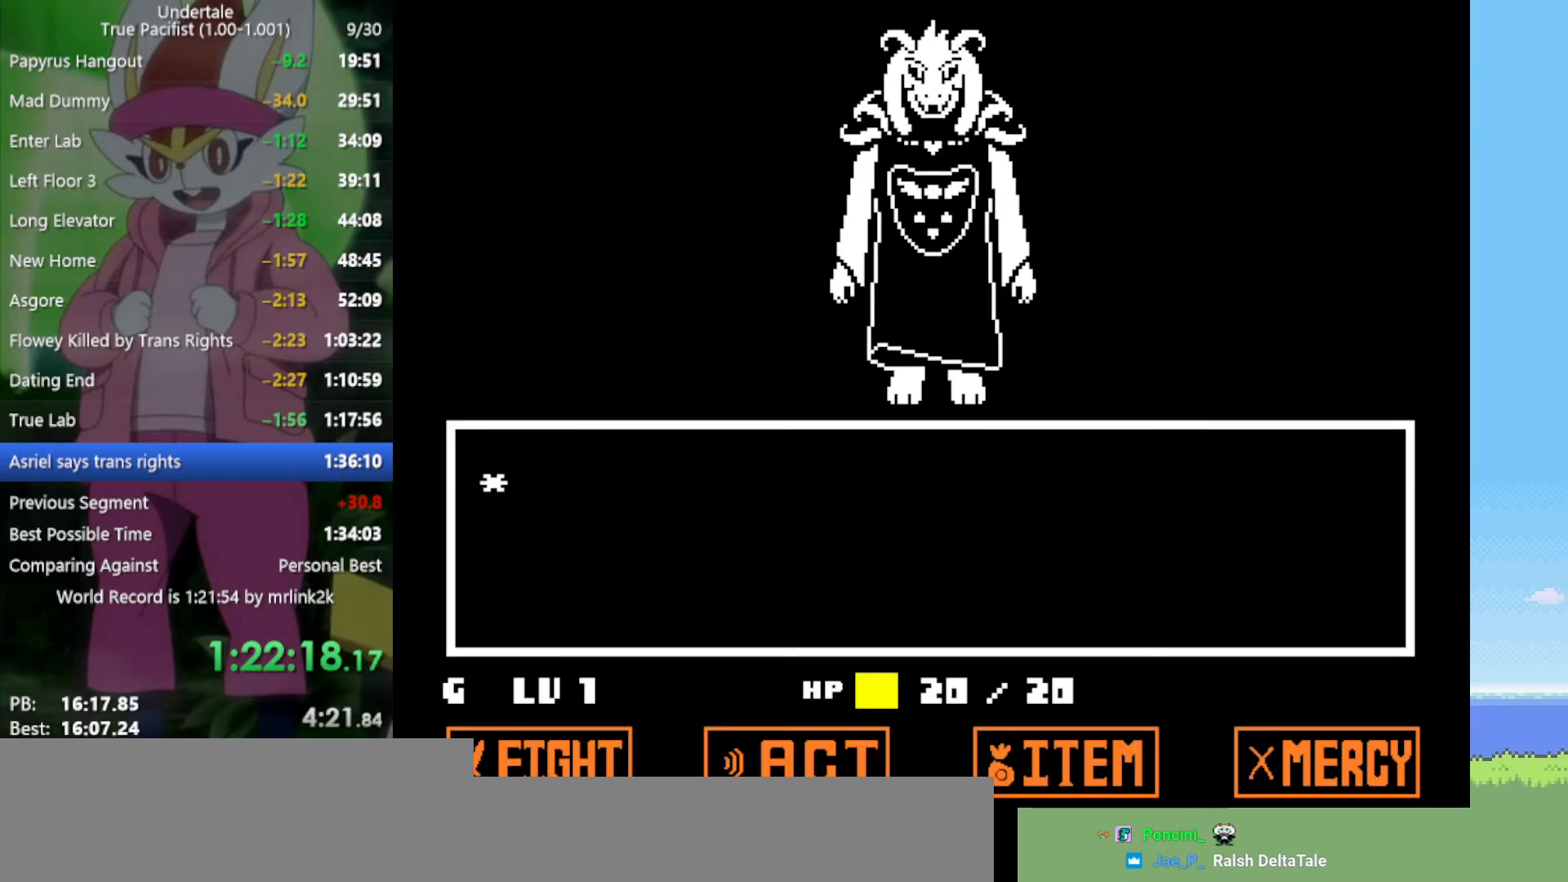
{"keys": ["z"], "events": [[33, "x", "down"], [83, "z", "up"], [117, "x", "up"], [167, "return", "down"], [167, "shift", "down"], [217, "return", "up"], [217, "shift", "up"], [250, "z", "down"], [300, "x", "down"], [300, "z", "up"], [350, "return", "down"], [350, "x", "up"], [450, "return", "up"], [450, "z", "down"]]}
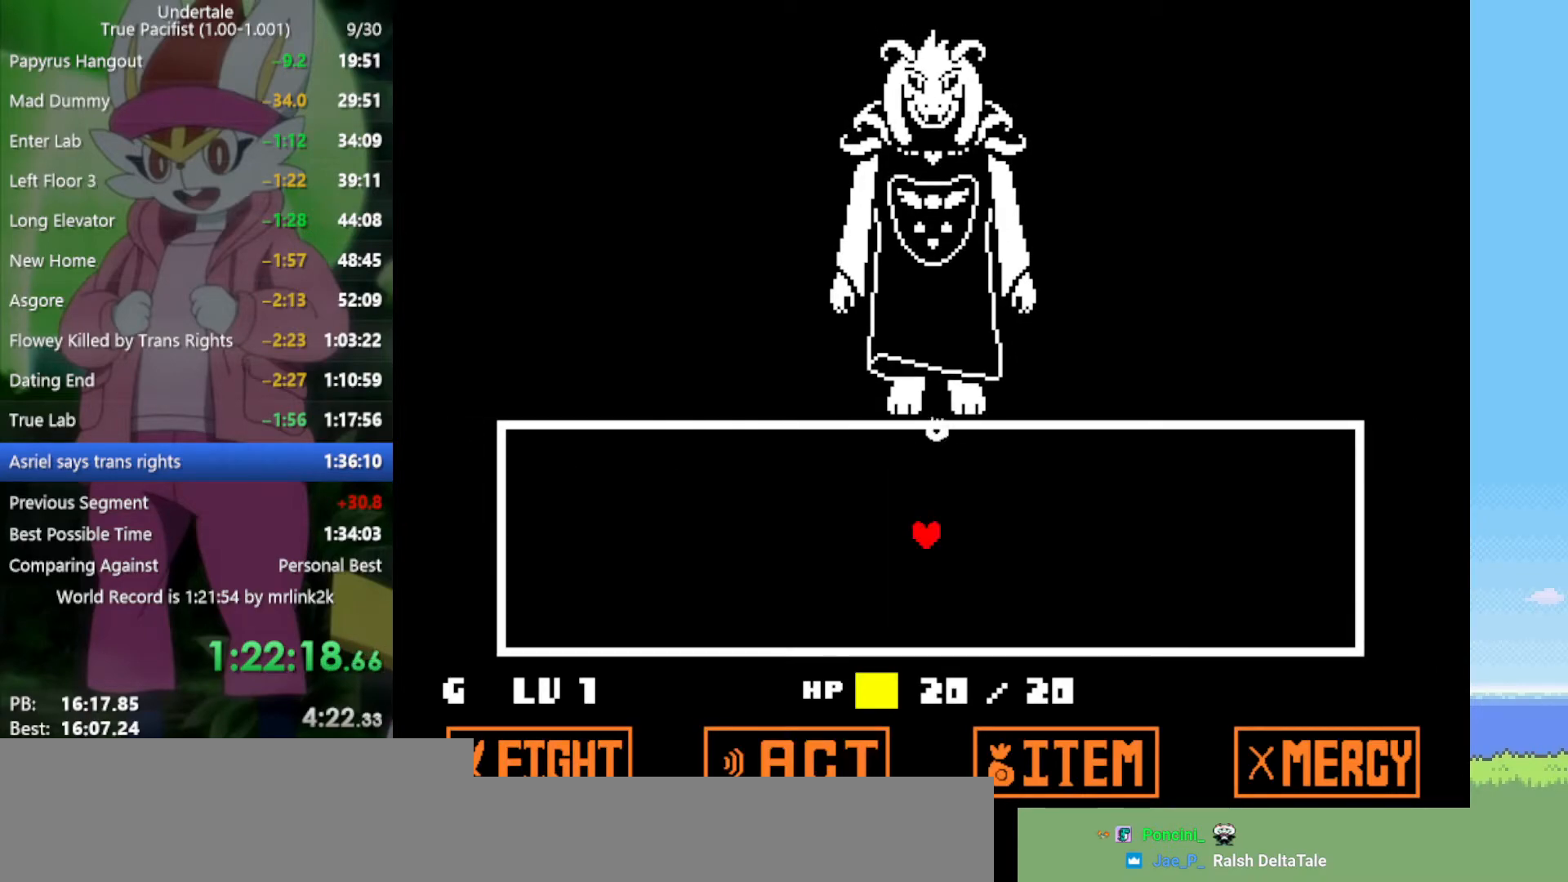
{"keys": [], "events": [[33, "return", "down"], [33, "z", "up"], [83, "return", "up"], [133, "z", "down"], [167, "return", "down"], [167, "z", "up"], [217, "return", "up"], [267, "z", "down"], [317, "return", "down"], [350, "shift", "down"], [350, "x", "down"], [350, "z", "up"], [400, "return", "up"], [400, "shift", "up"], [450, "x", "up"]]}
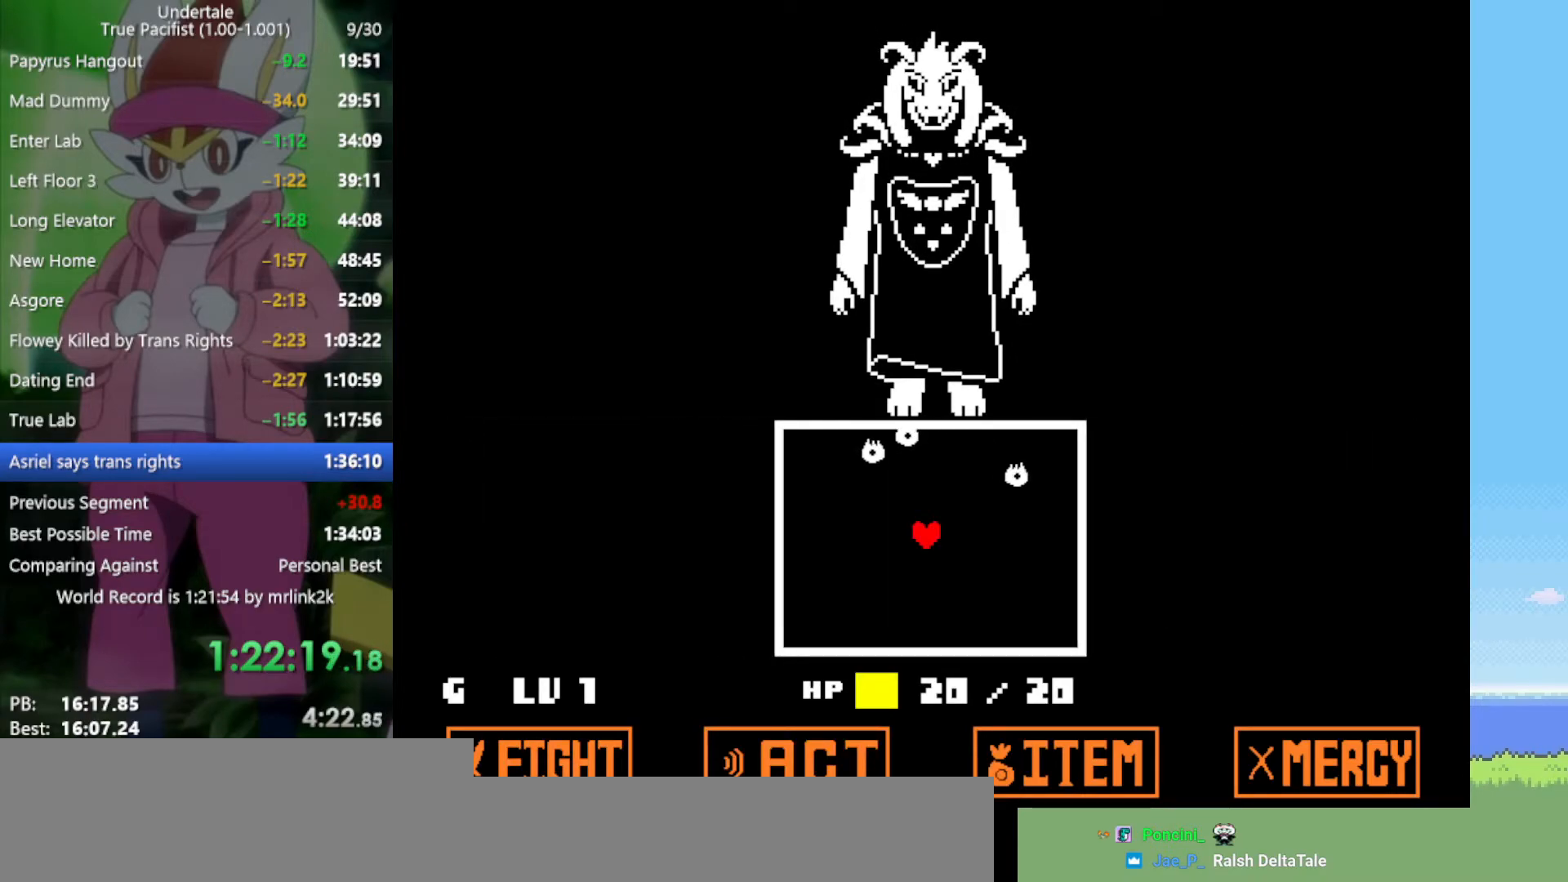
{"keys": ["down", "left"], "events": [[167, "left", "down"], [350, "down", "down"]]}